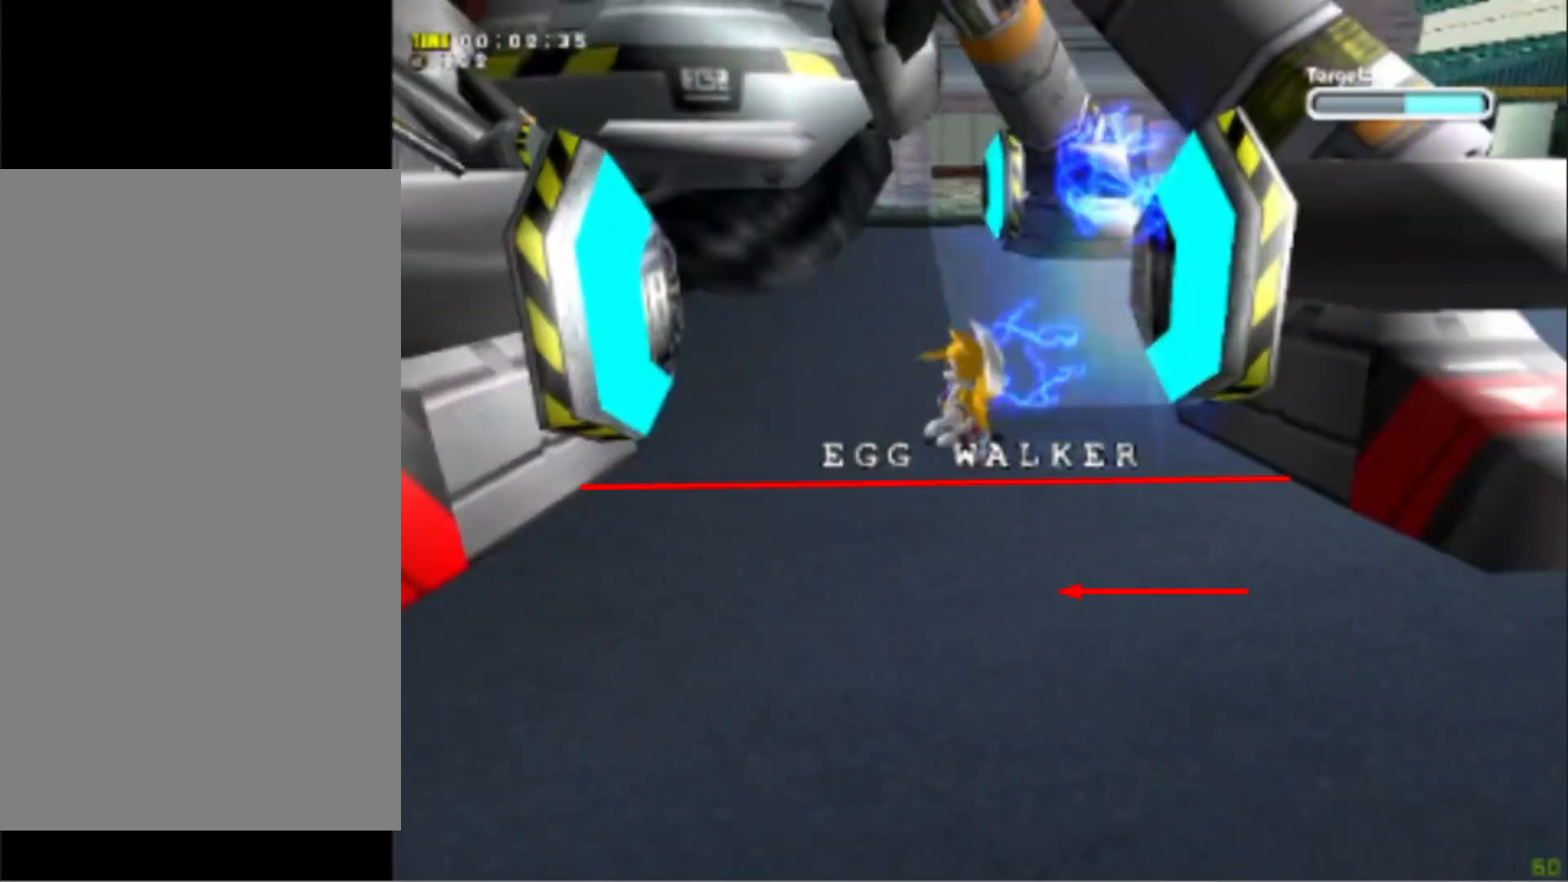
Gameplay with a controller (Xbox layout); each line is a JSON object with the inputs held at the frame after it. "events" lists button and stick changes between this image and that frame as [ms after this image, input, new state], when the widget could be followed in between. Not read: L1 L3 R1 R3 right_stick.
{"buttons": [], "left_stick": "center", "events": []}
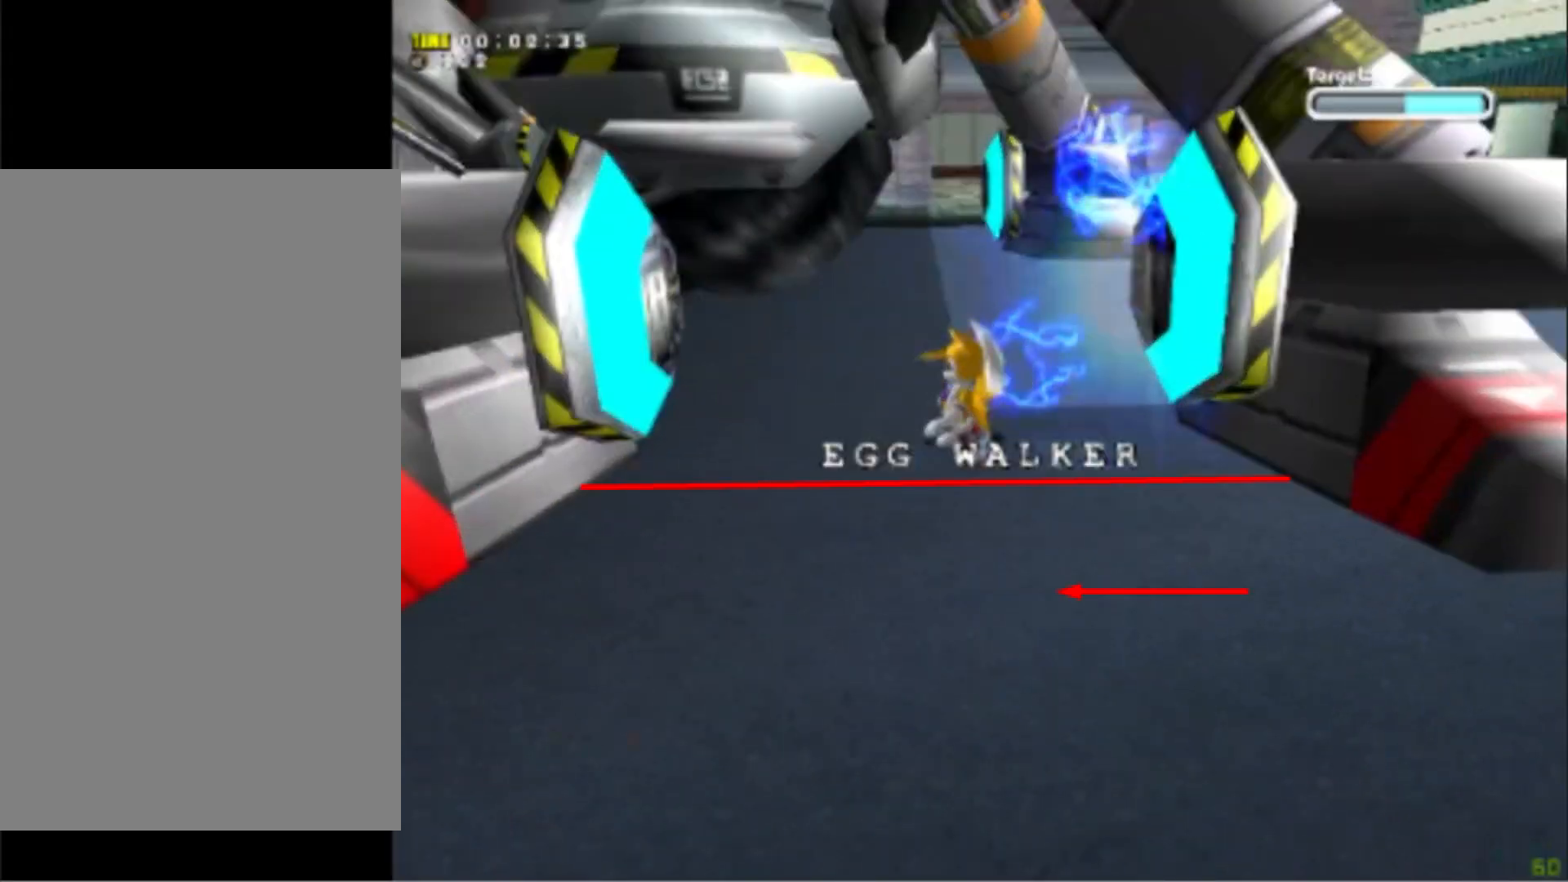
{"buttons": [], "left_stick": "center", "events": [[200, "Y", "down"], [400, "Y", "up"]]}
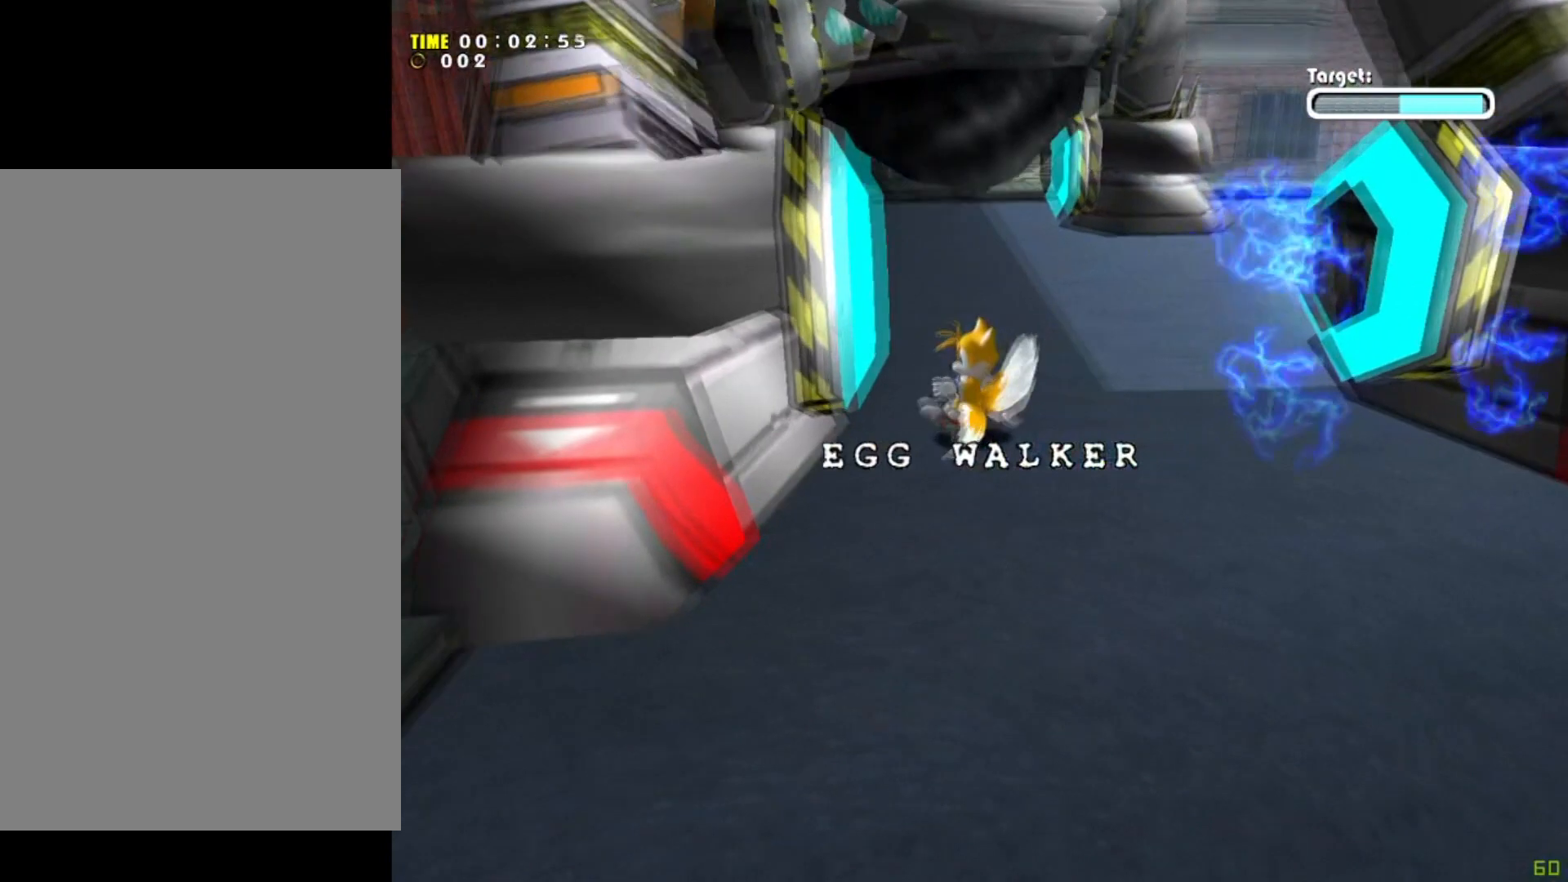
{"buttons": ["Y"], "left_stick": "down-right", "events": [[34, "Y", "down"], [267, "Y", "up"], [301, "left_stick", "down-right"], [367, "Y", "down"]]}
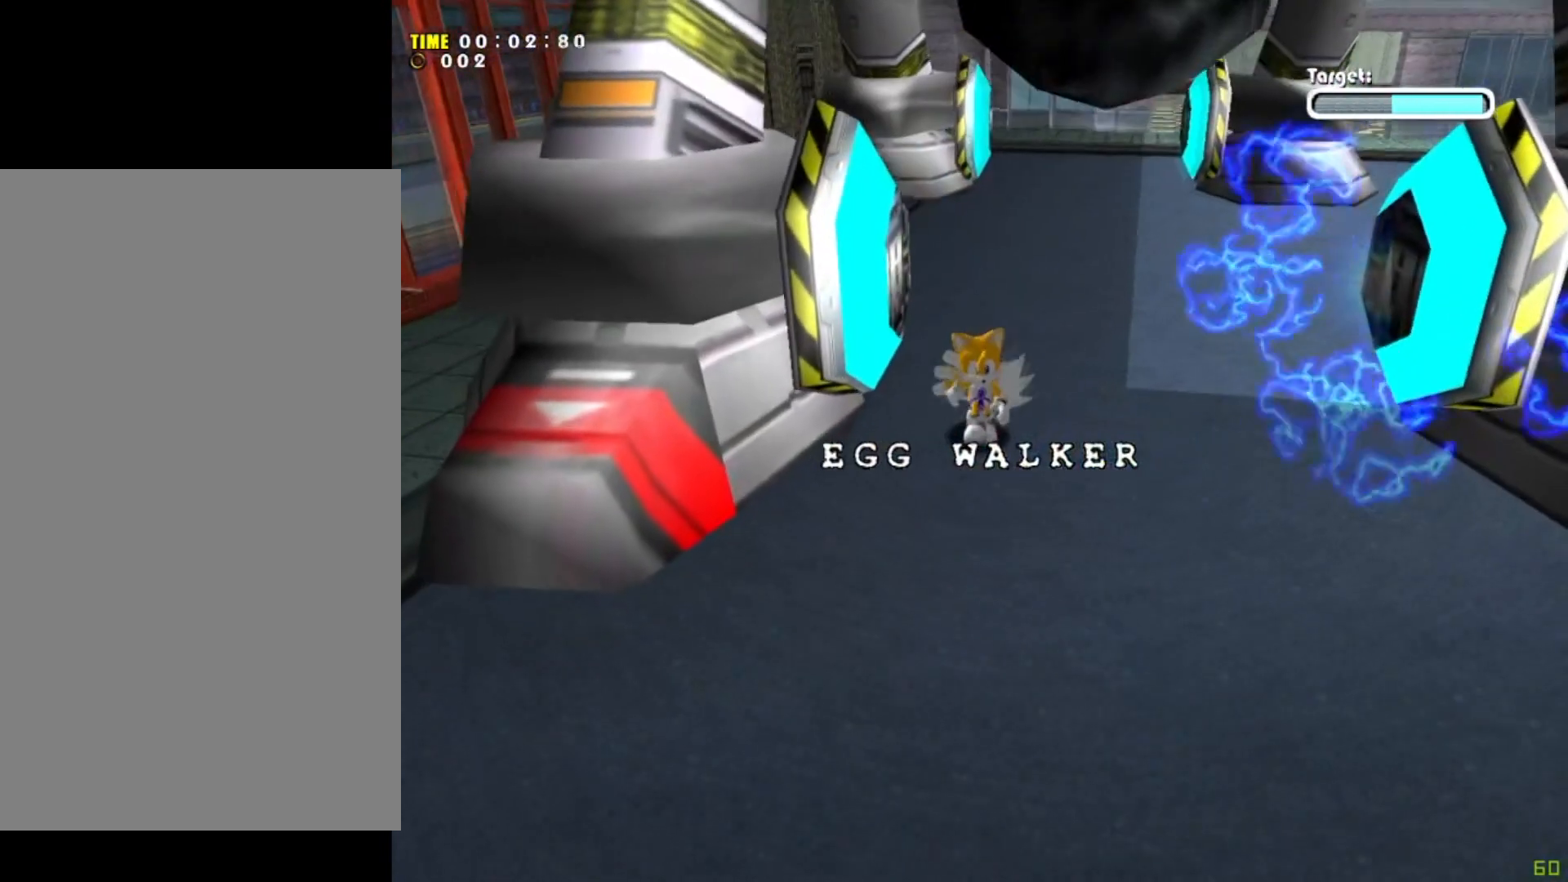
{"buttons": [], "left_stick": "down", "events": [[100, "Y", "up"], [233, "Y", "down"], [267, "left_stick", "down"], [467, "Y", "up"]]}
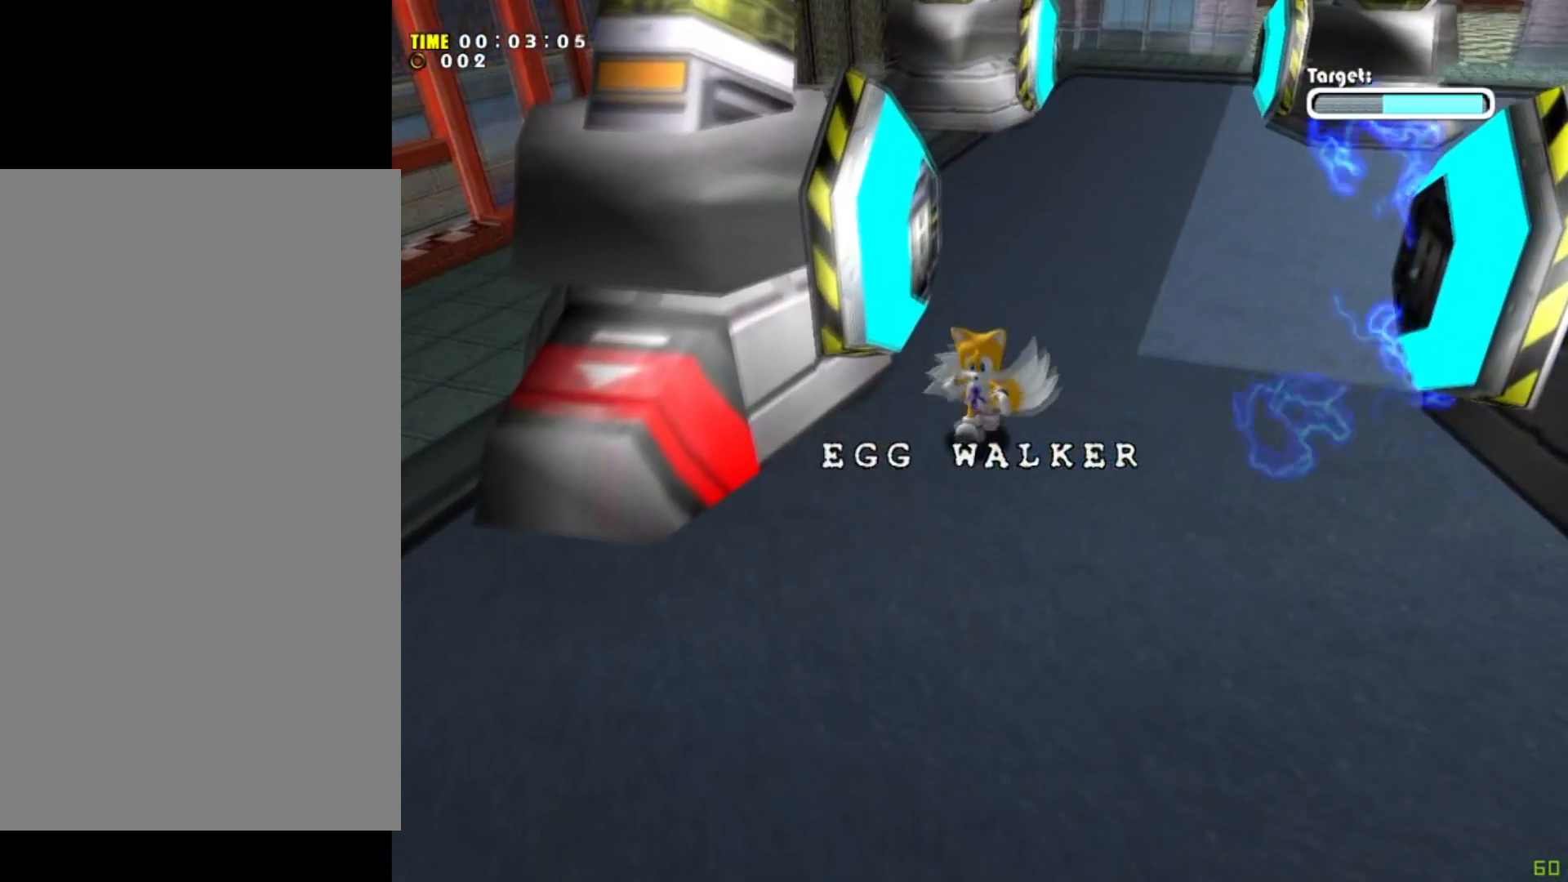
{"buttons": ["Y"], "left_stick": "center", "events": [[67, "Y", "down"], [367, "Y", "up"], [434, "Y", "down"], [501, "left_stick", "center"]]}
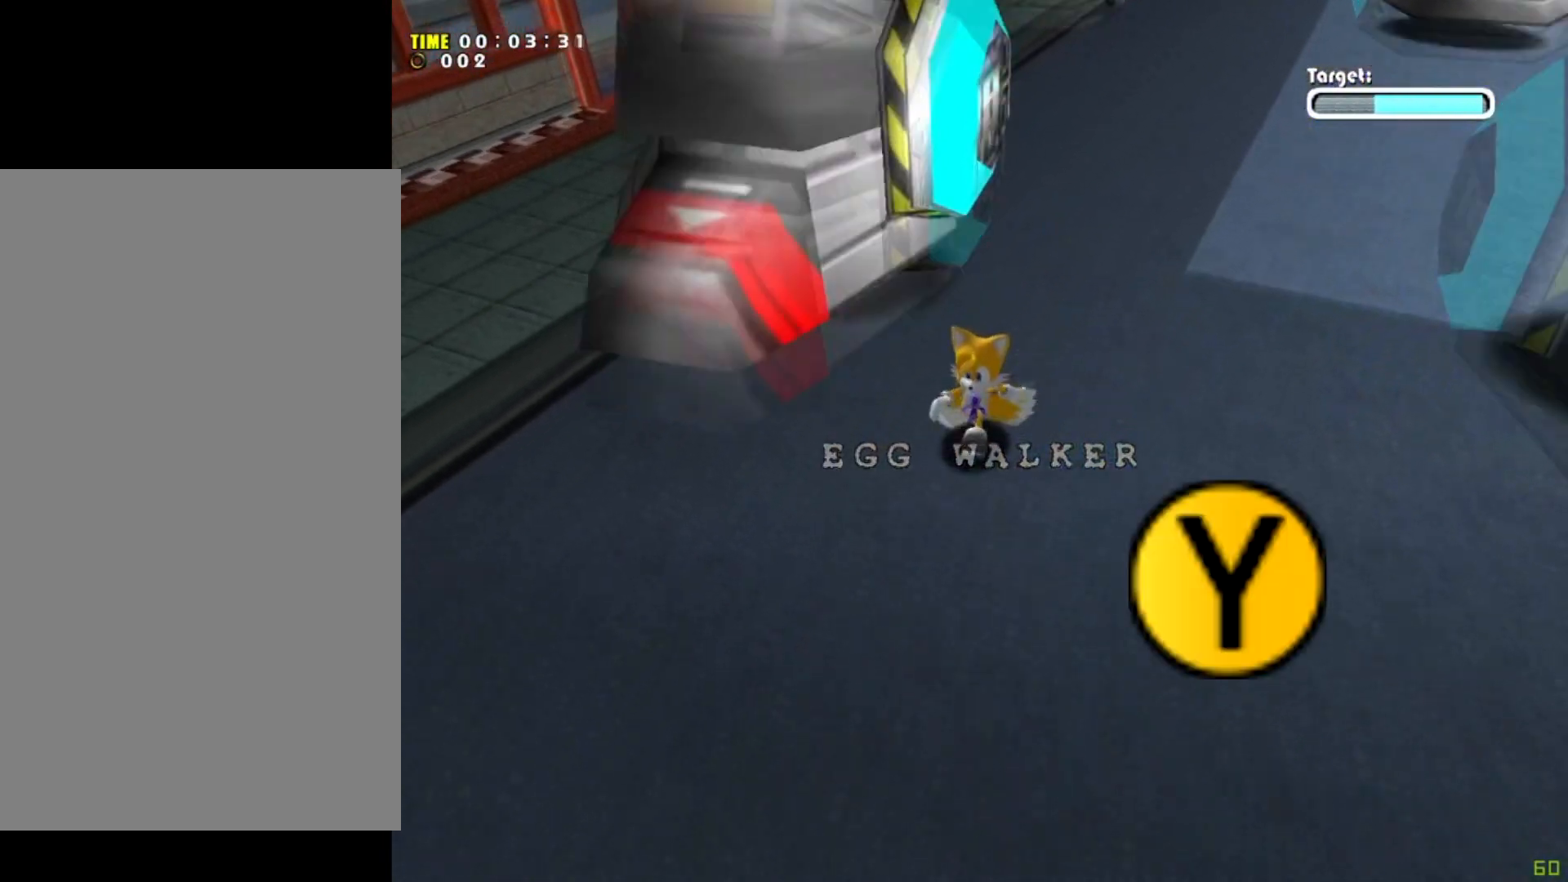
{"buttons": [], "left_stick": "center", "events": [[133, "Y", "up"], [334, "Y", "down"], [500, "Y", "up"]]}
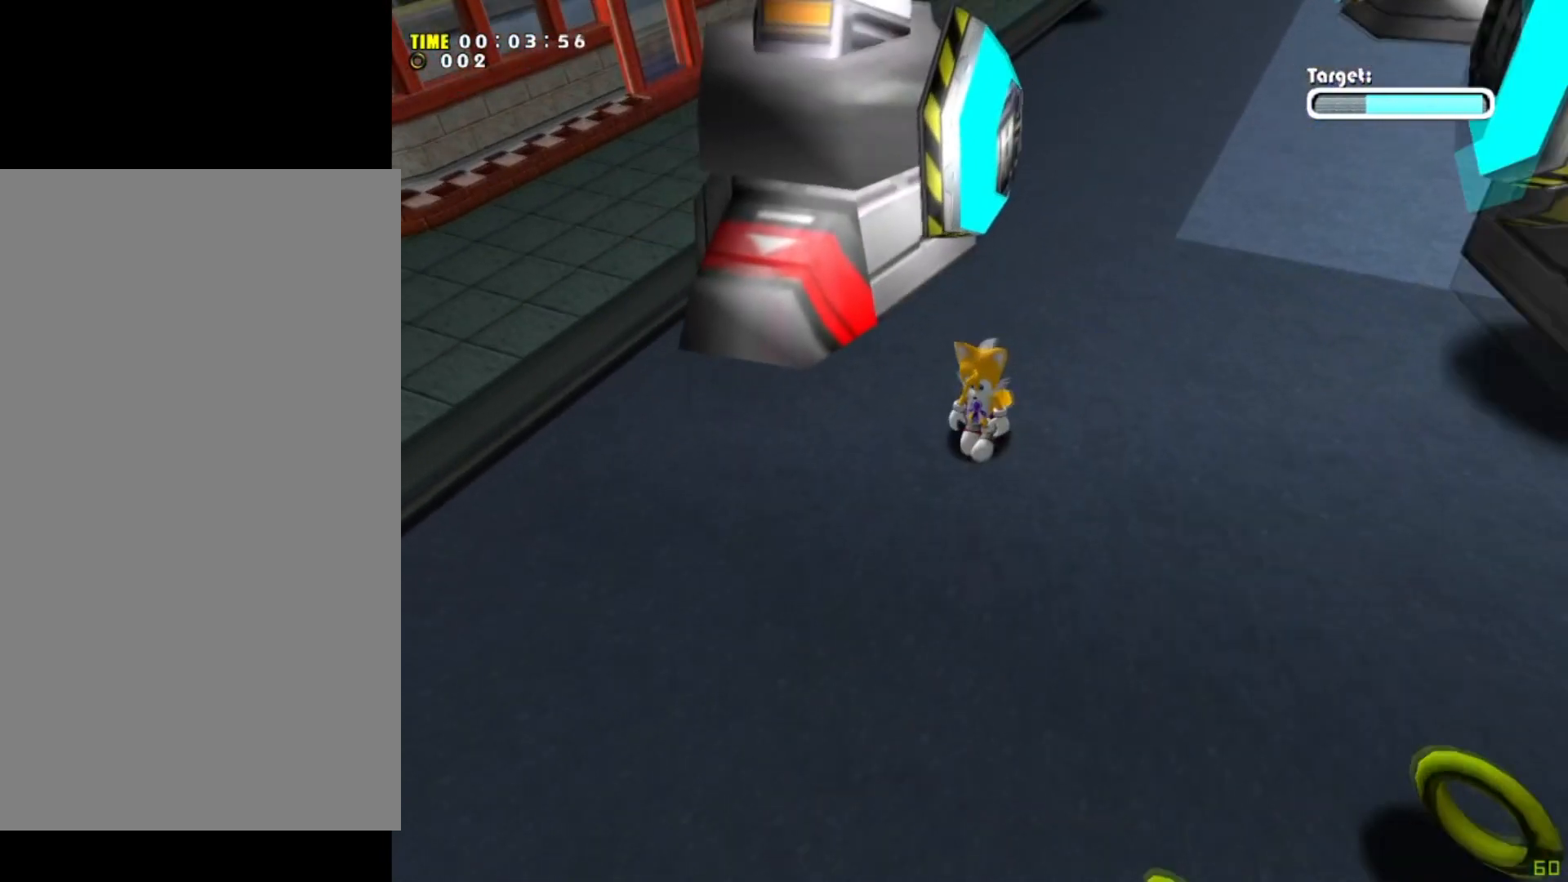
{"buttons": [], "left_stick": "center", "events": []}
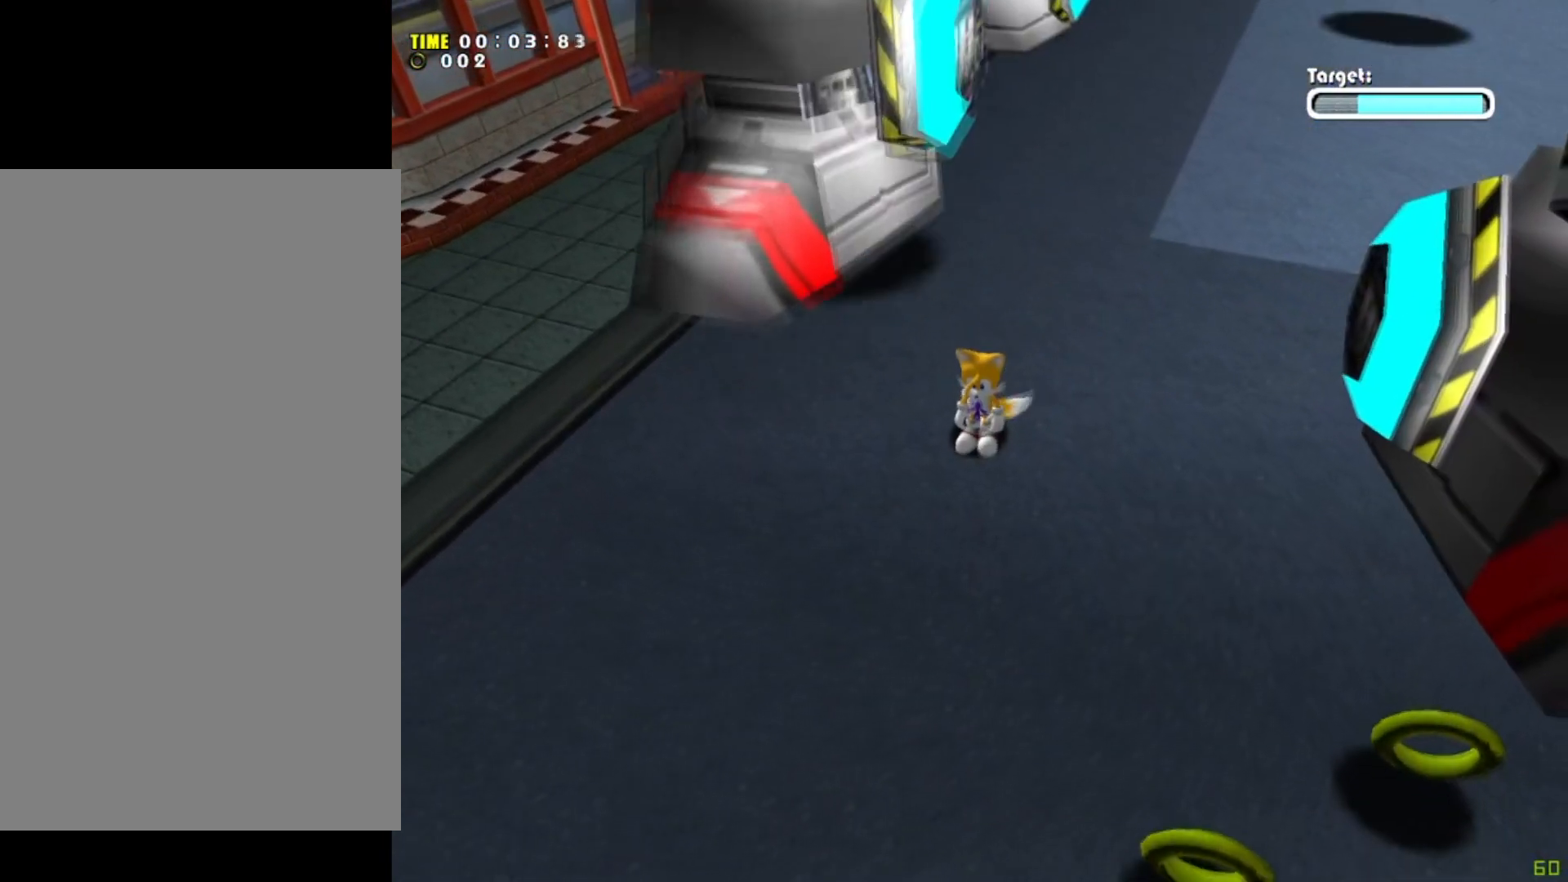
{"buttons": [], "left_stick": "down", "events": [[334, "left_stick", "down"]]}
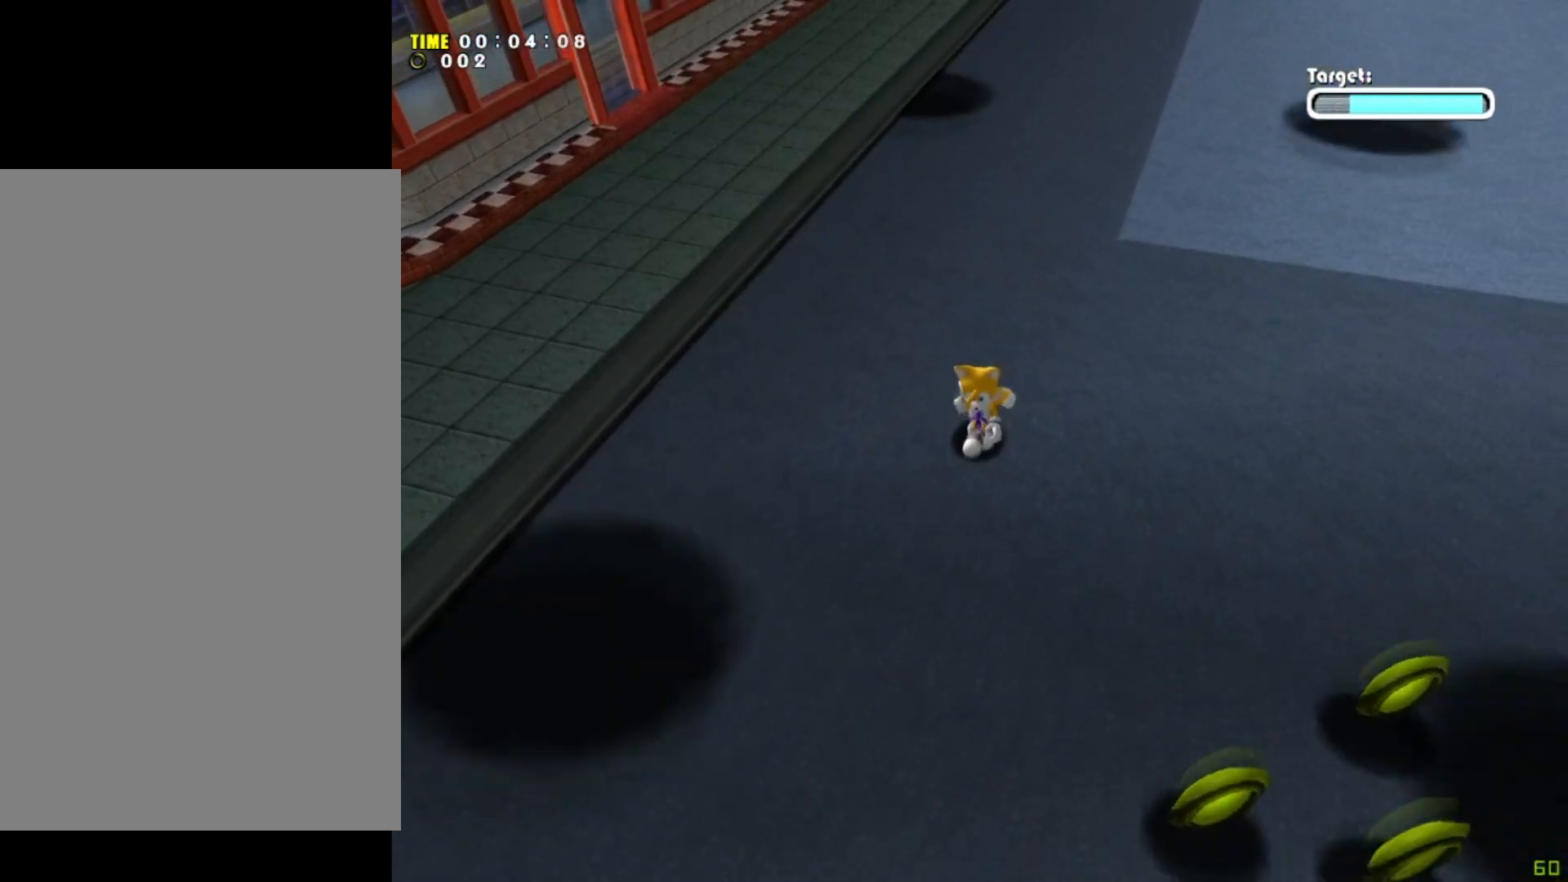
{"buttons": [], "left_stick": "down", "events": [[34, "left_stick", "center"], [334, "left_stick", "down"]]}
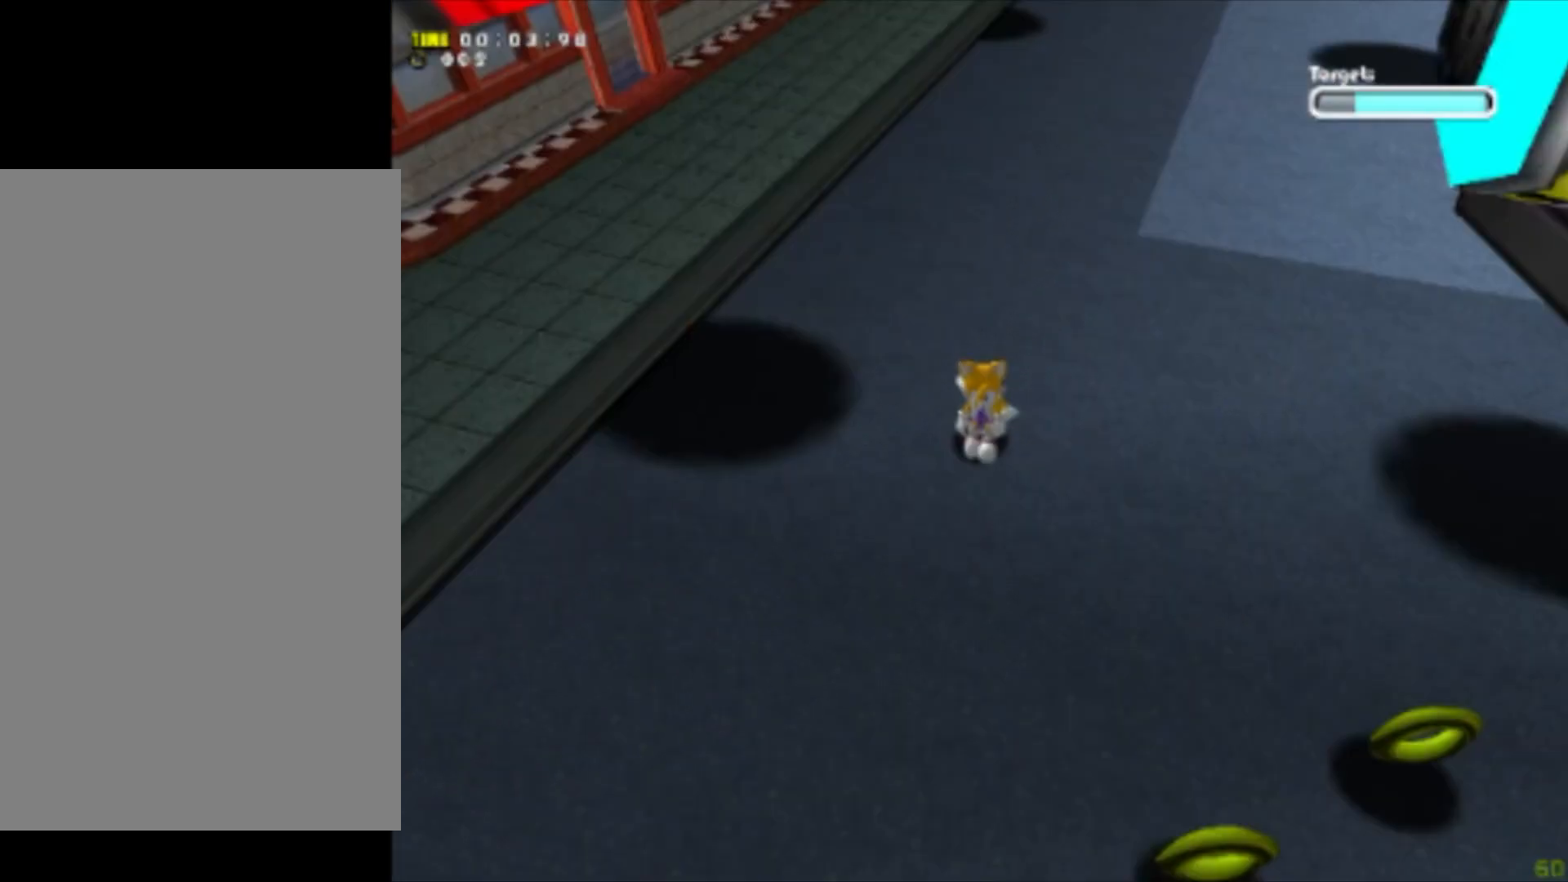
{"buttons": [], "left_stick": "down", "events": []}
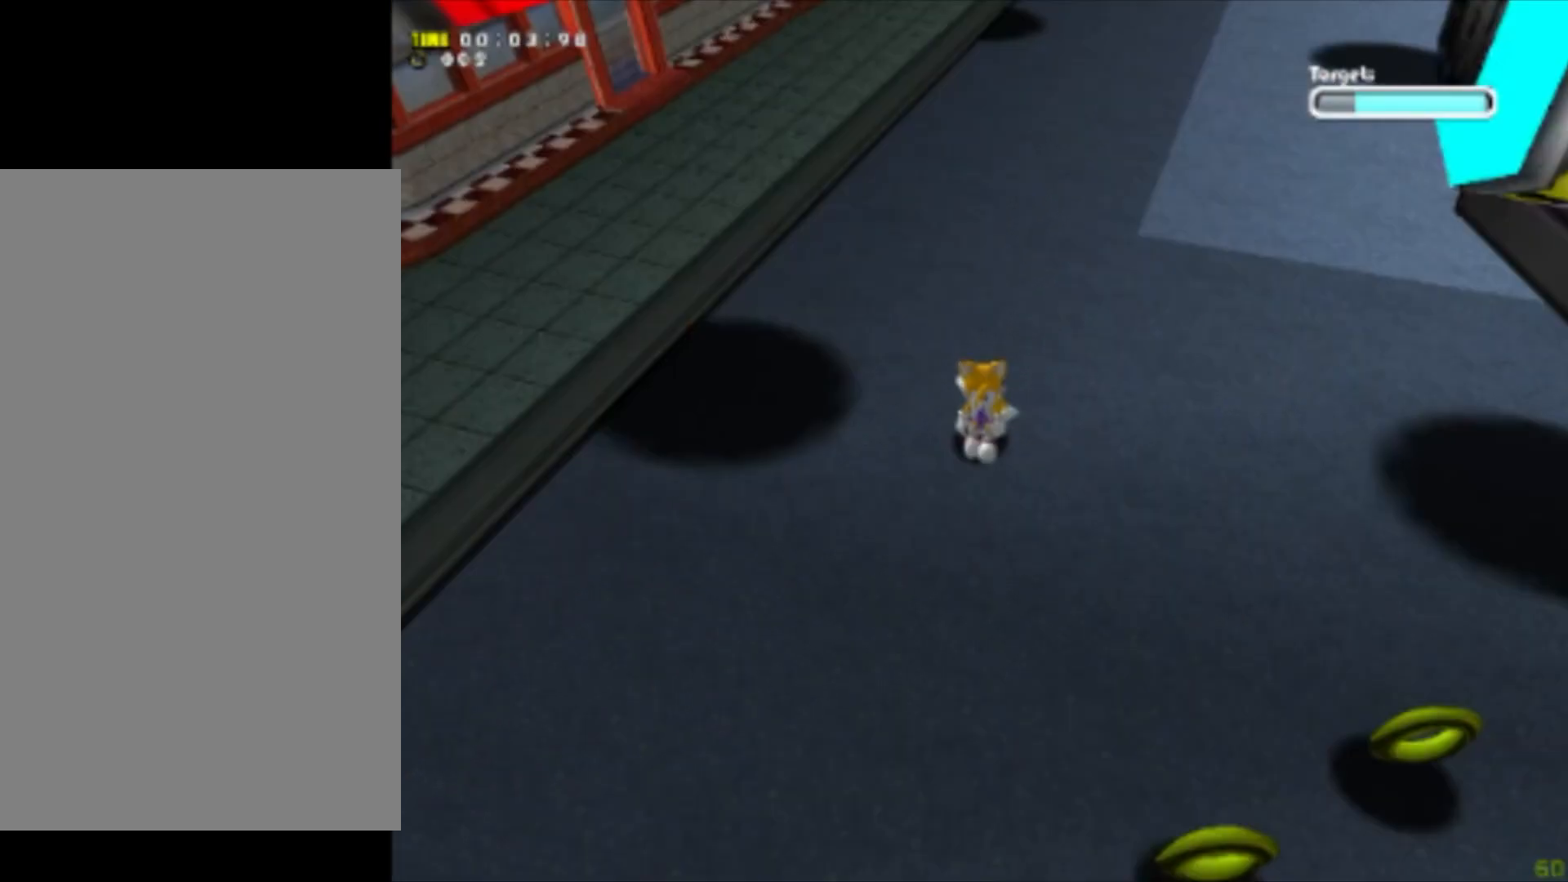
{"buttons": [], "left_stick": "down", "events": []}
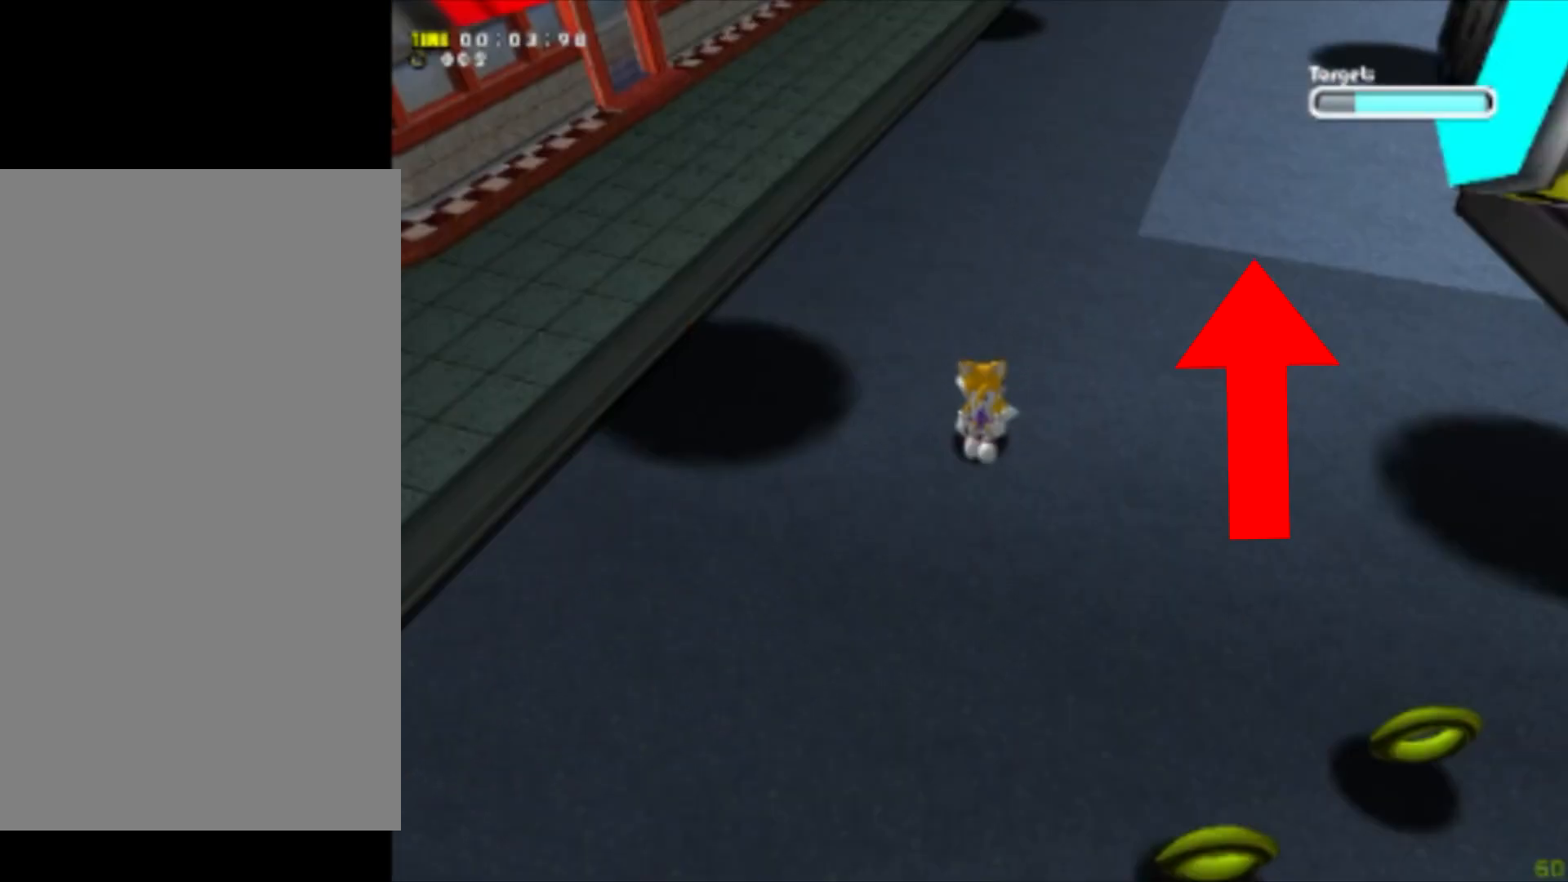
{"buttons": [], "left_stick": "down", "events": []}
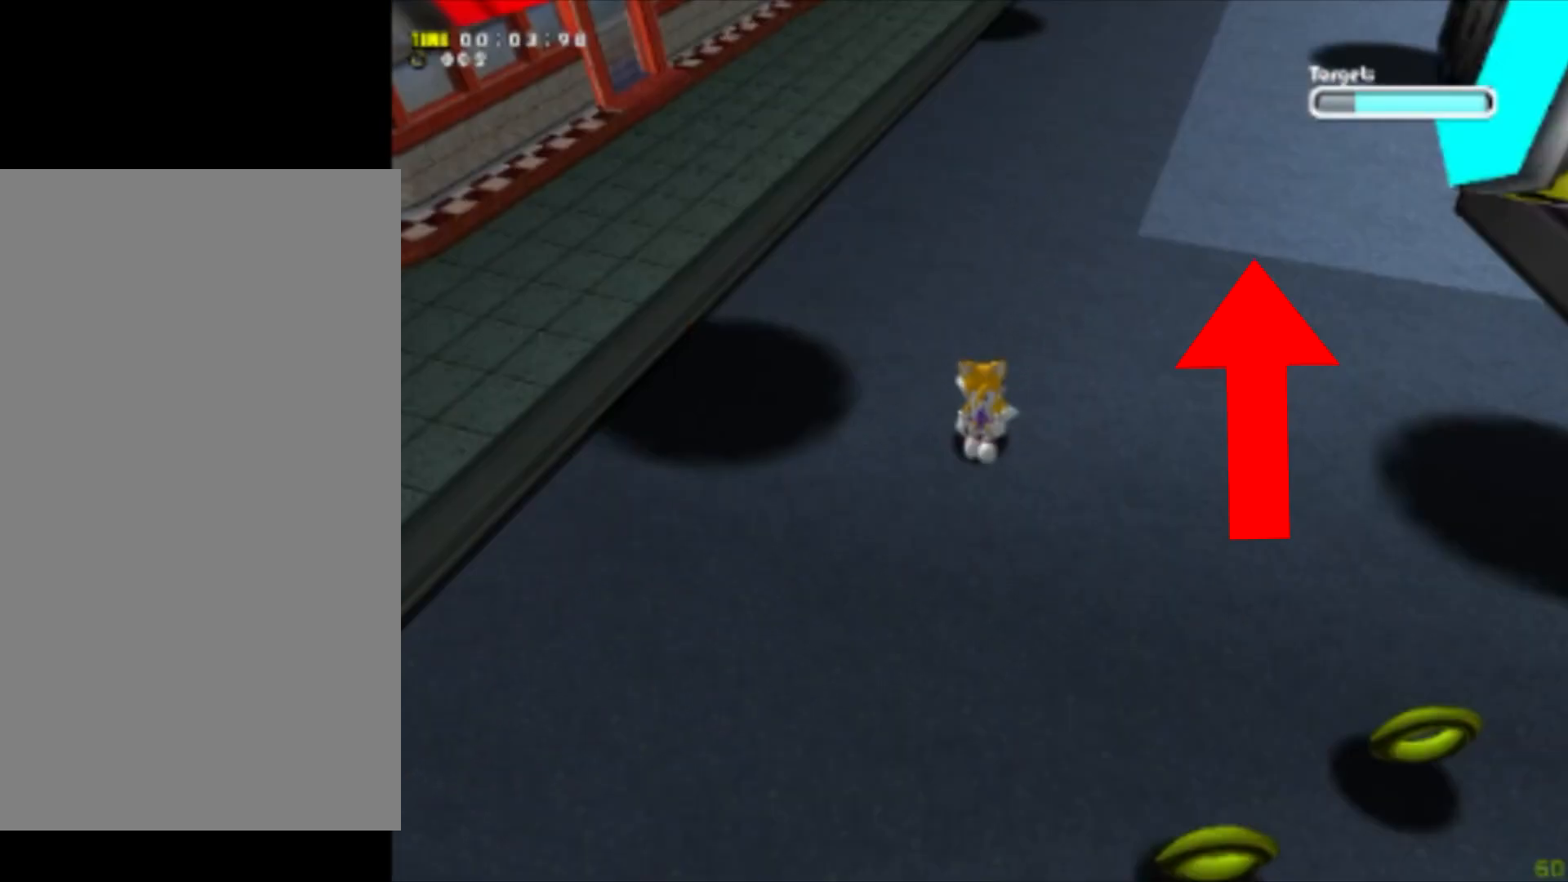
{"buttons": [], "left_stick": "down", "events": []}
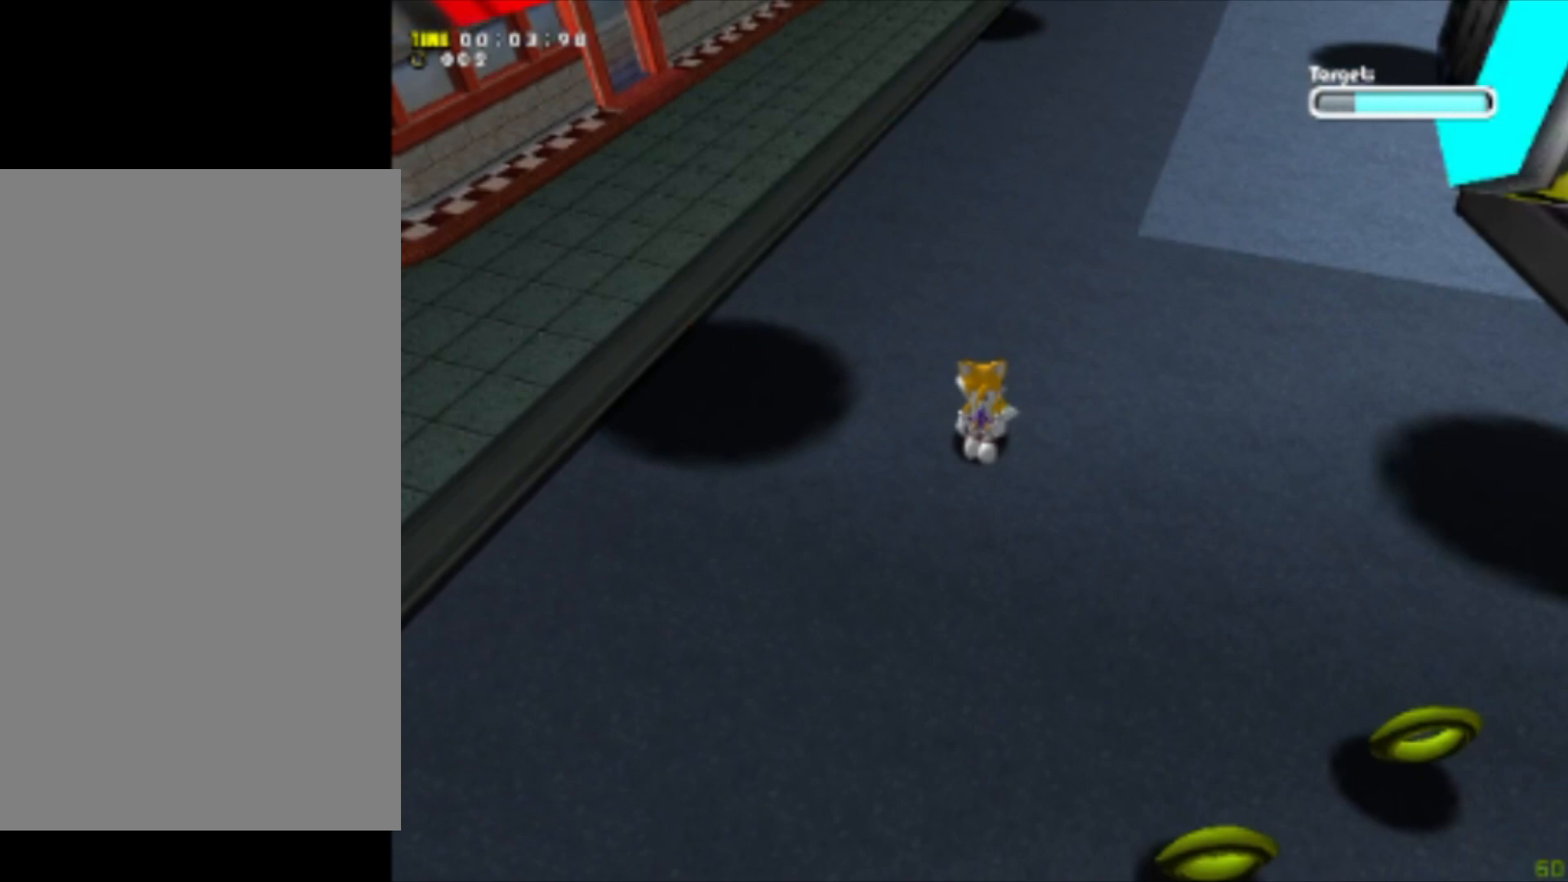
{"buttons": [], "left_stick": "down", "events": []}
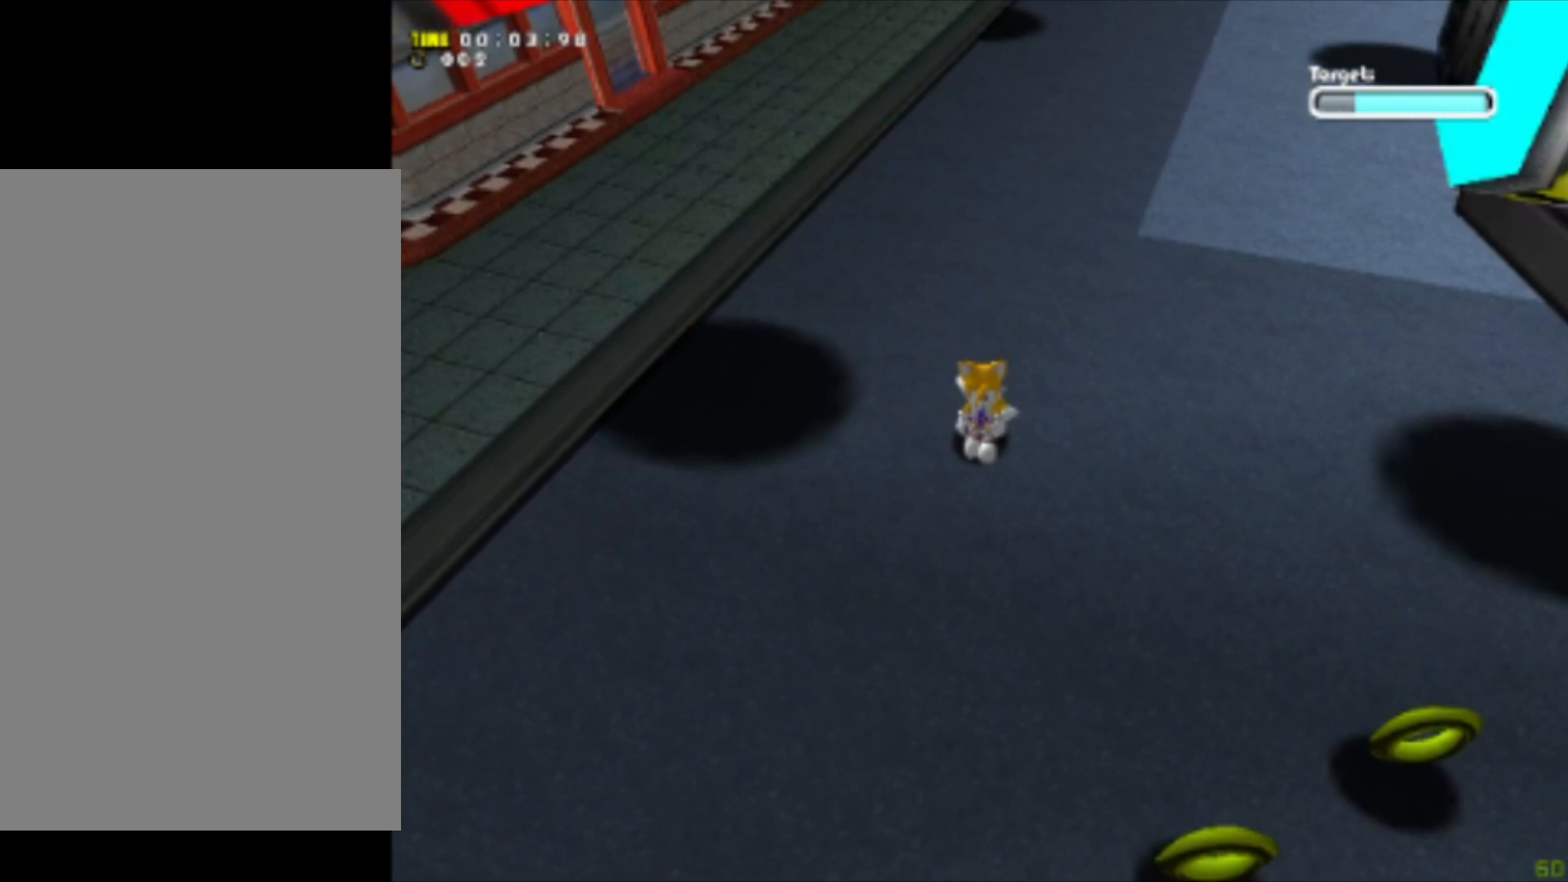
{"buttons": [], "left_stick": "down", "events": [[234, "left_stick", "center"], [367, "left_stick", "down"]]}
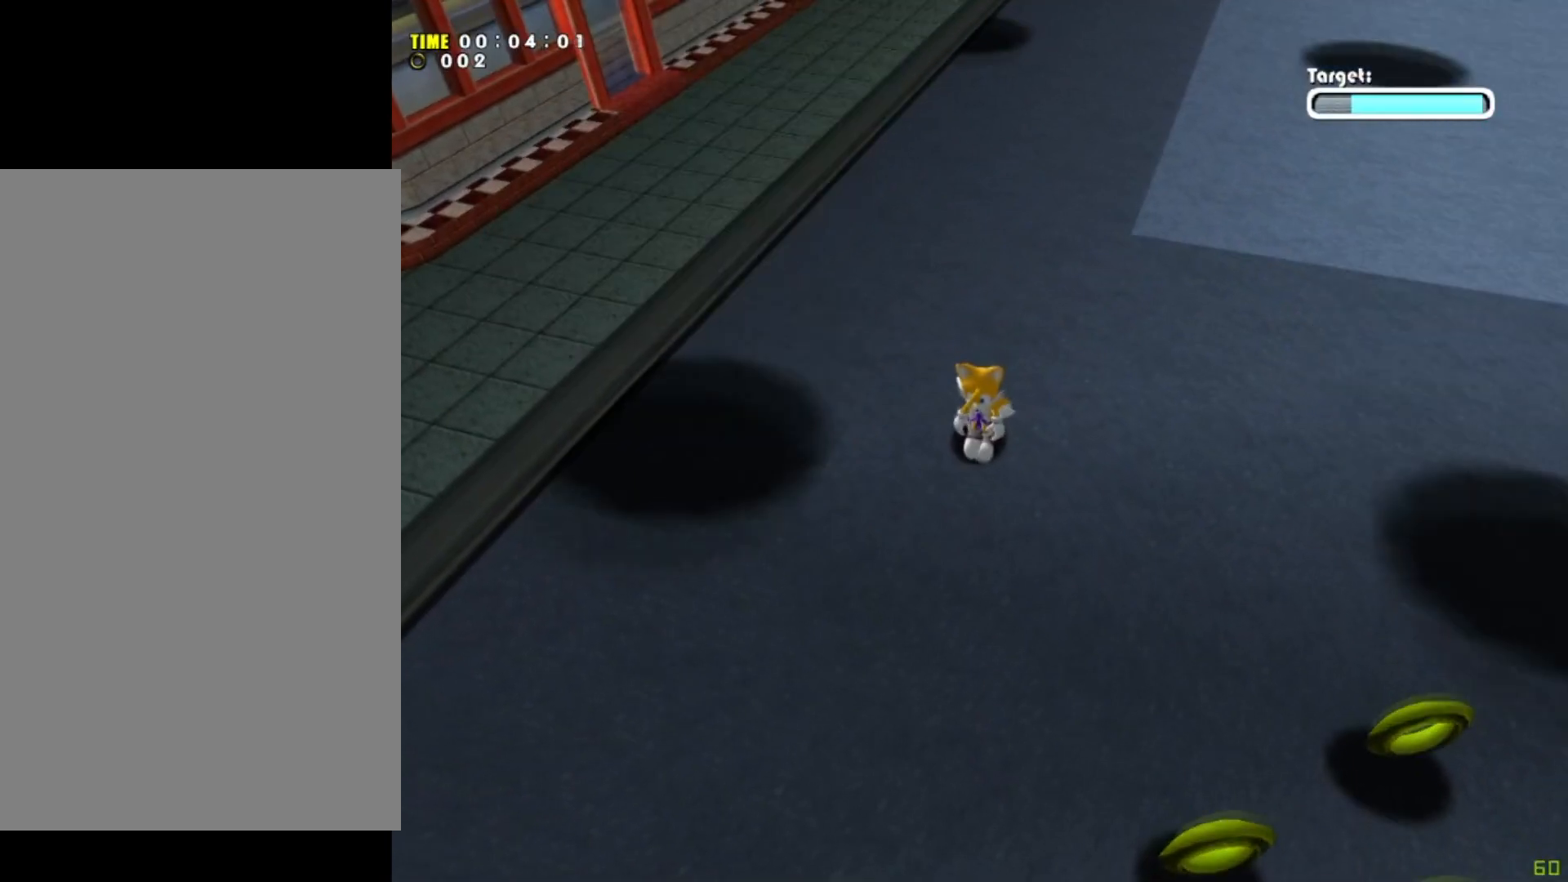
{"buttons": [], "left_stick": "center", "events": [[300, "left_stick", "center"]]}
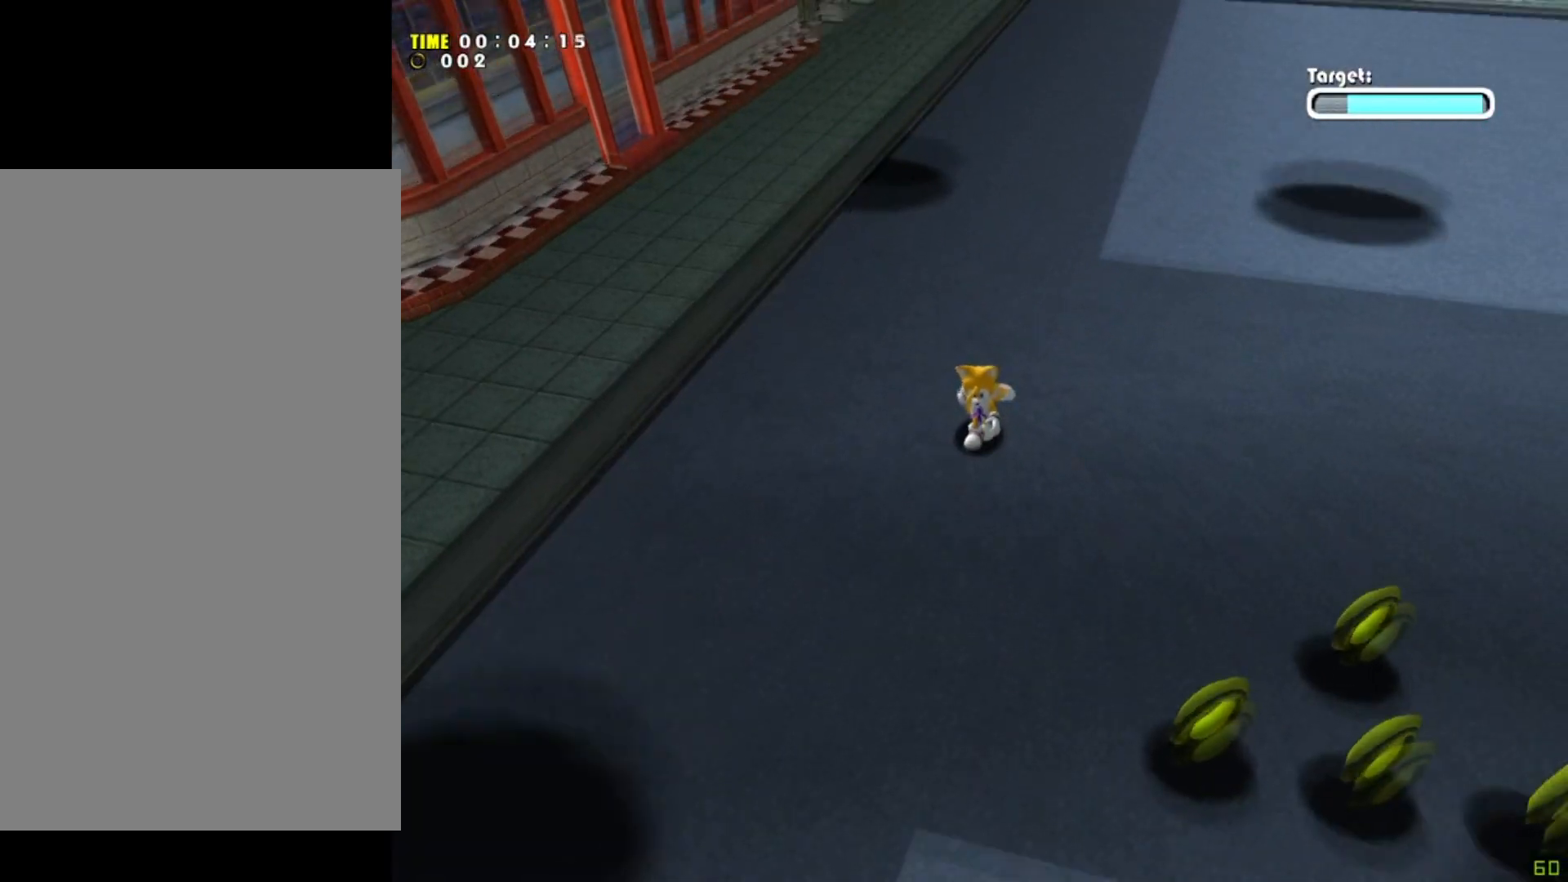
{"buttons": [], "left_stick": "center", "events": []}
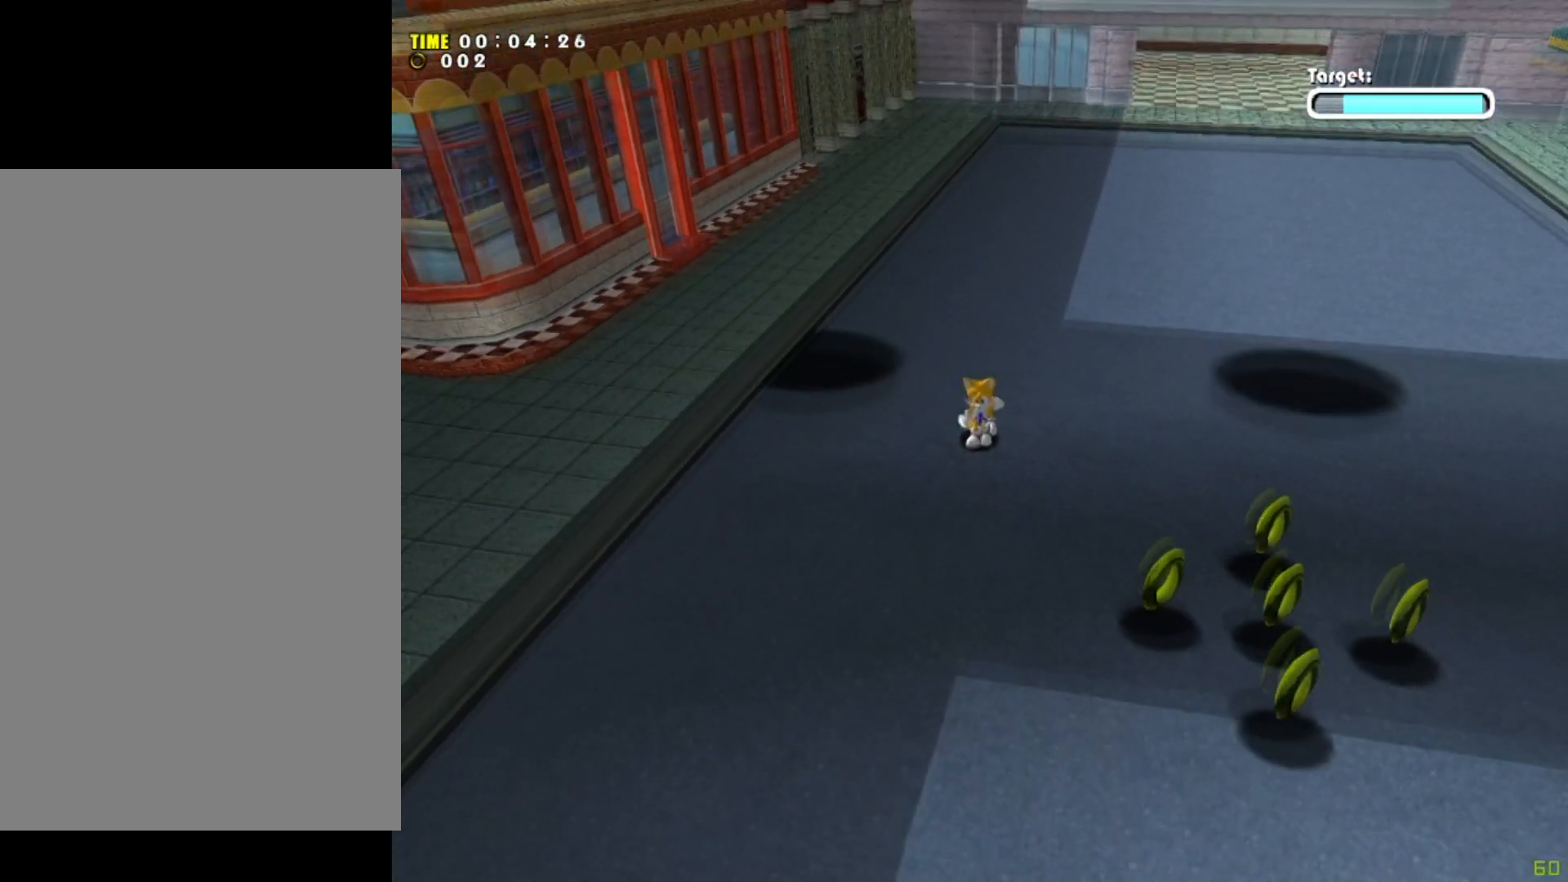
{"buttons": [], "left_stick": "center", "events": []}
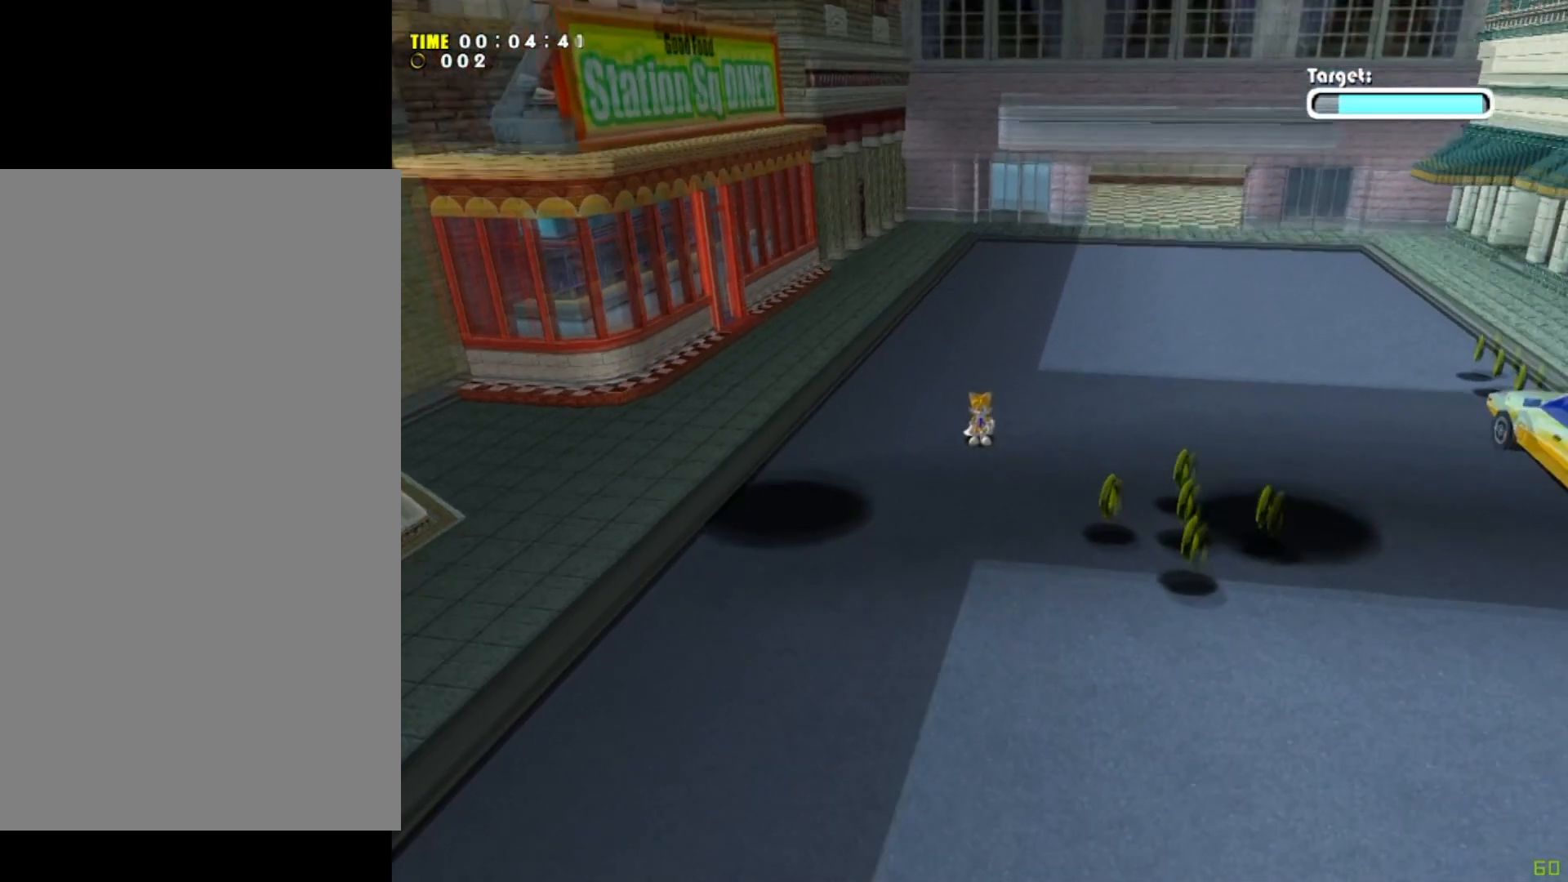
{"buttons": ["Y"], "left_stick": "down", "events": [[201, "left_stick", "down"], [401, "Y", "down"]]}
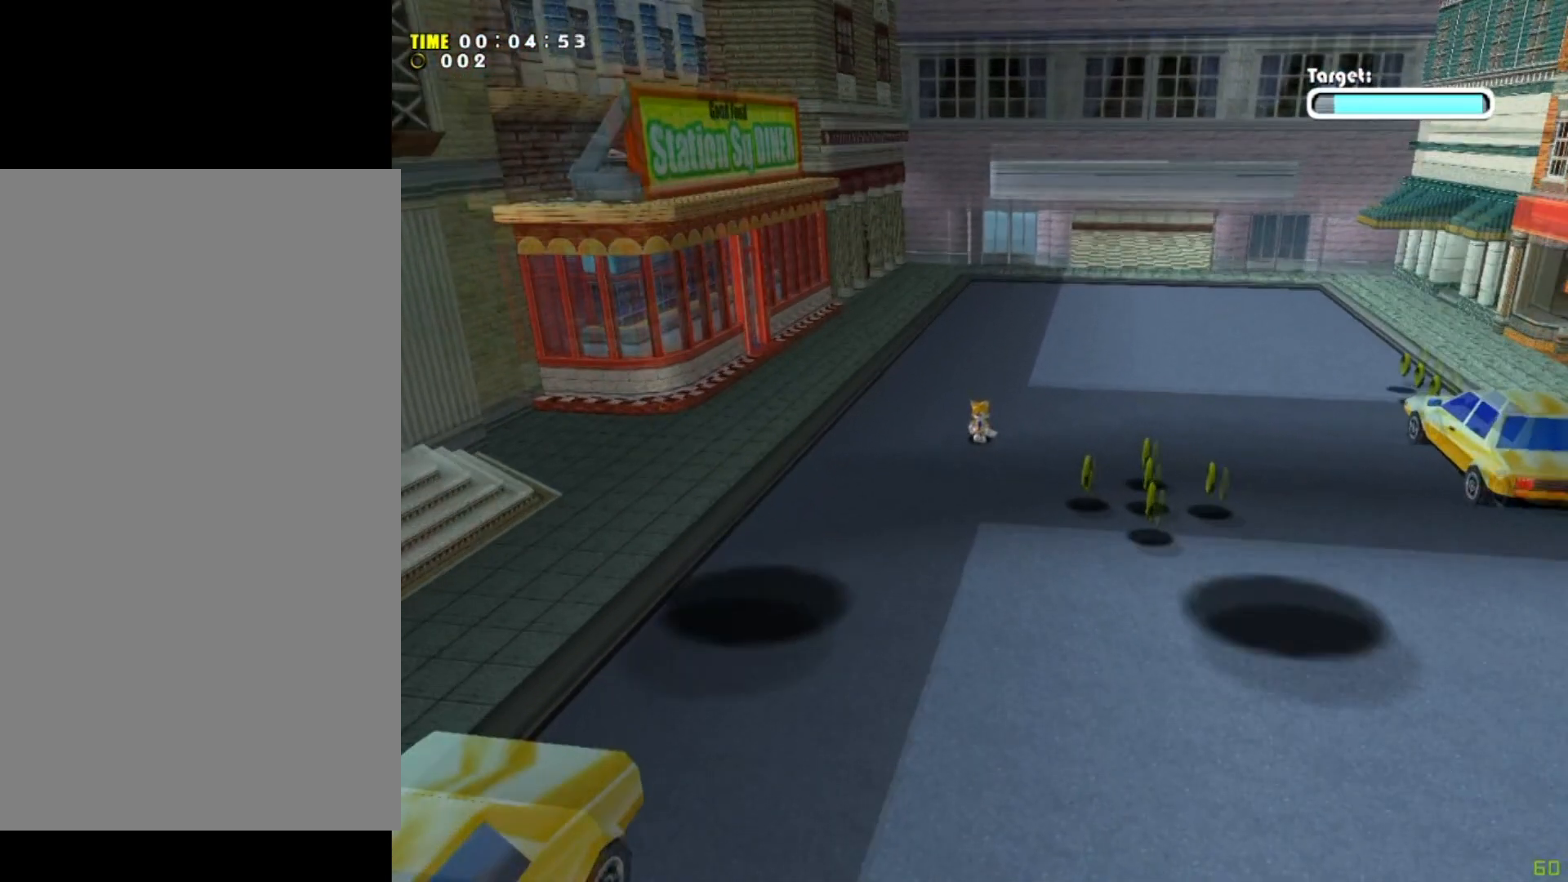
{"buttons": ["Y"], "left_stick": "down", "events": []}
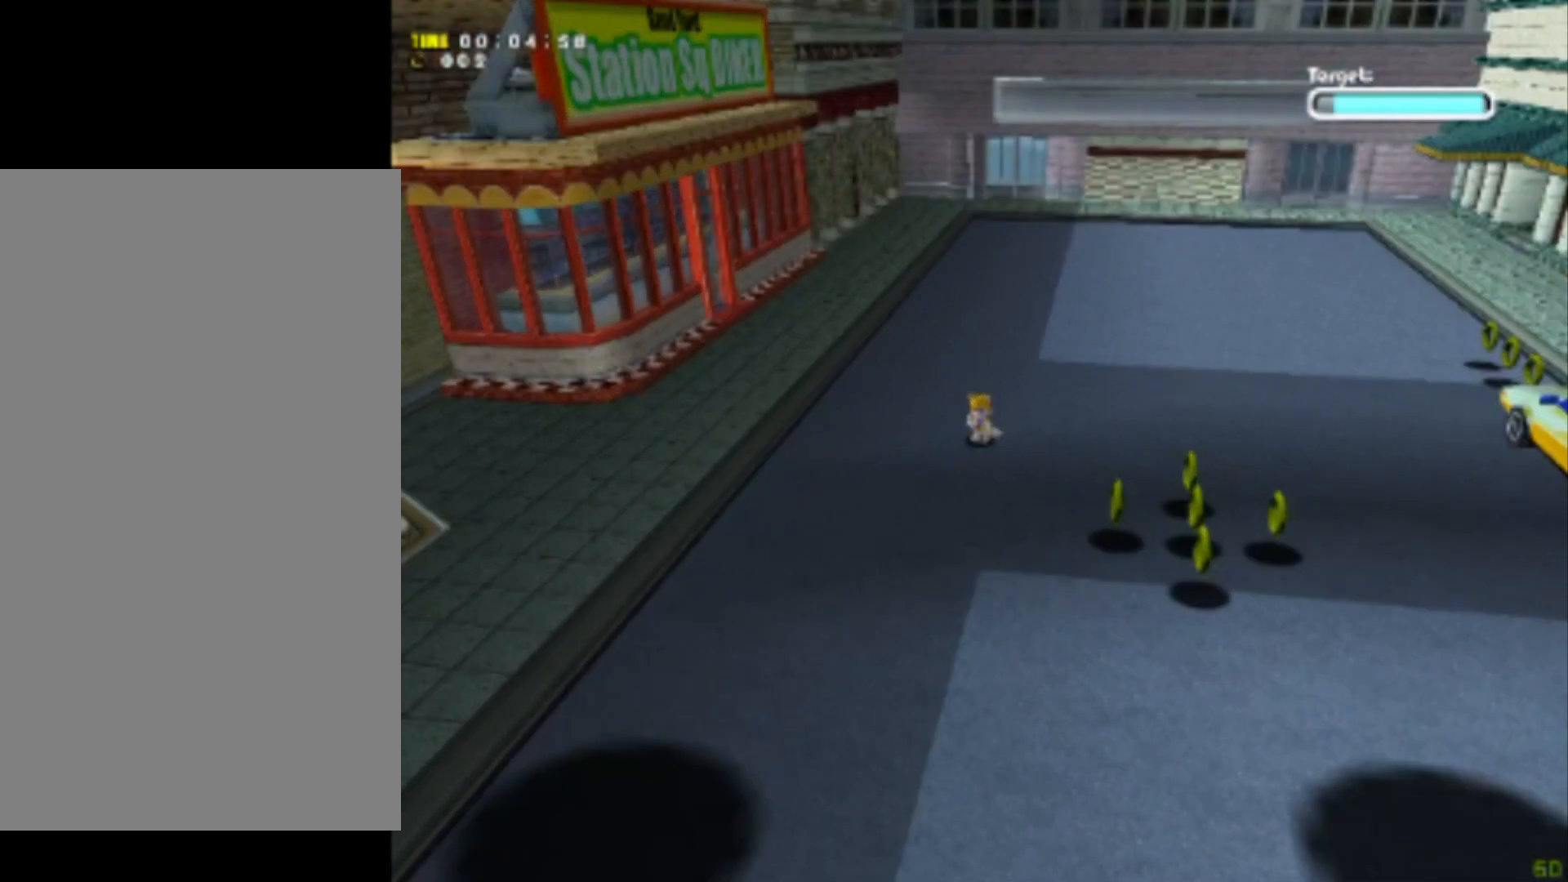
{"buttons": ["Y"], "left_stick": "down", "events": []}
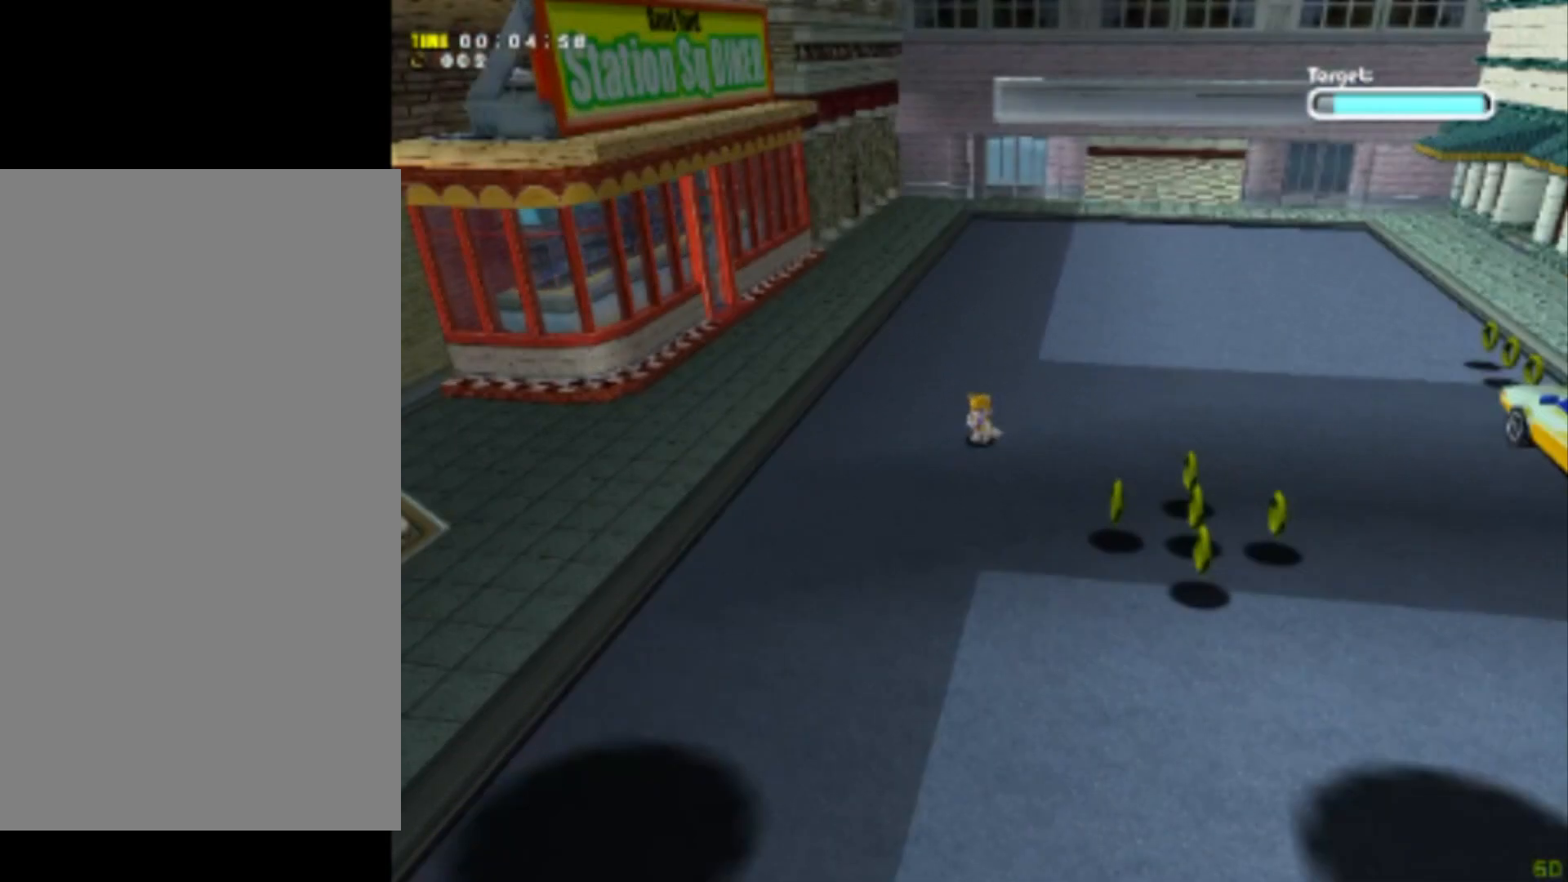
{"buttons": ["Y"], "left_stick": "down", "events": []}
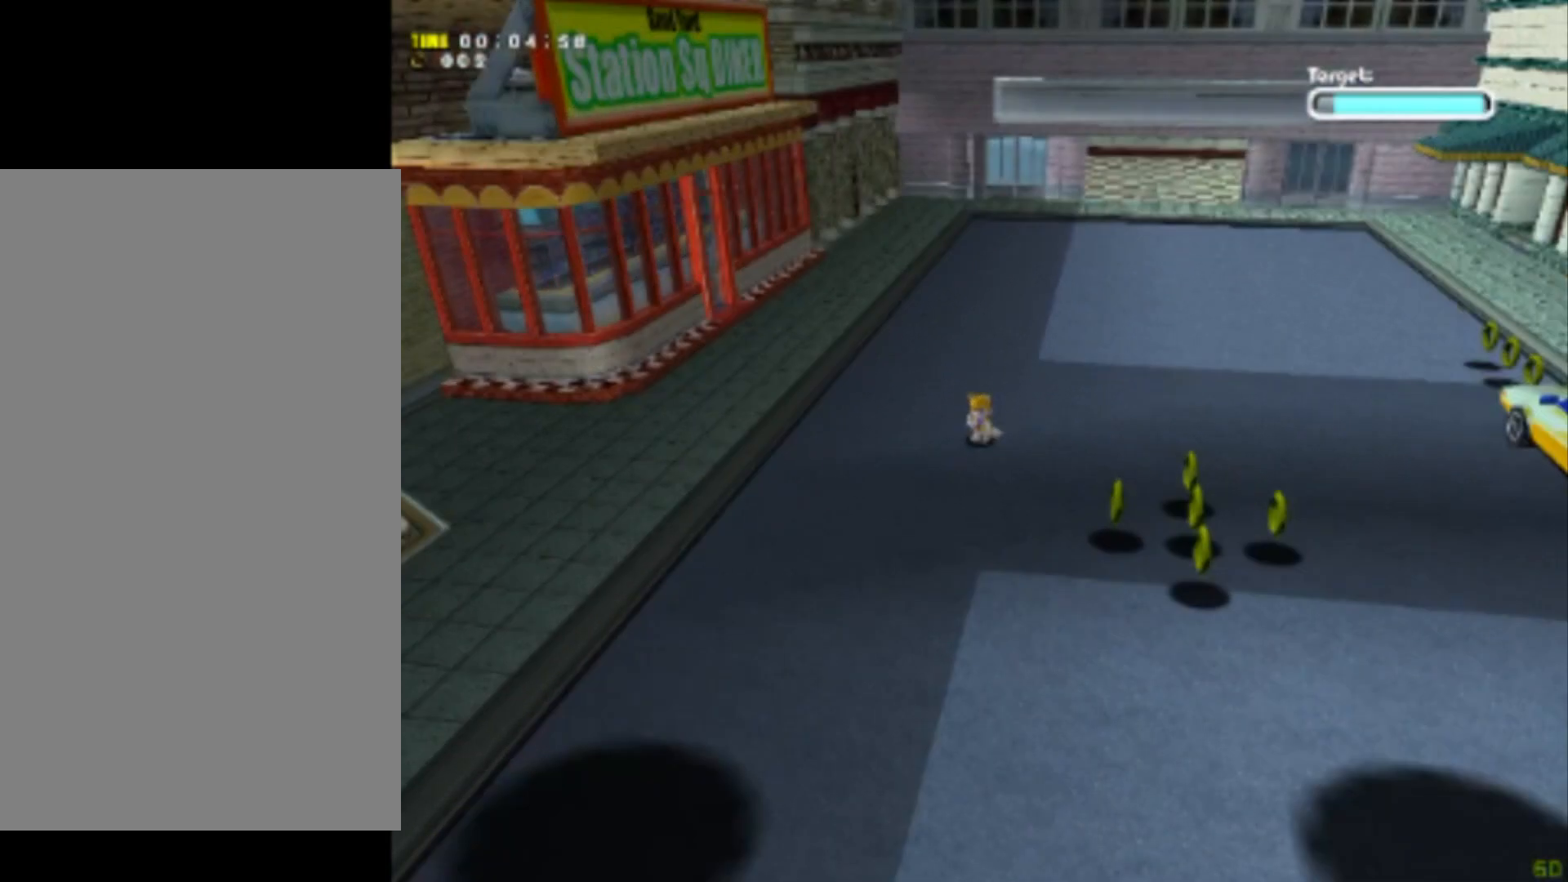
{"buttons": ["Y"], "left_stick": "down", "events": []}
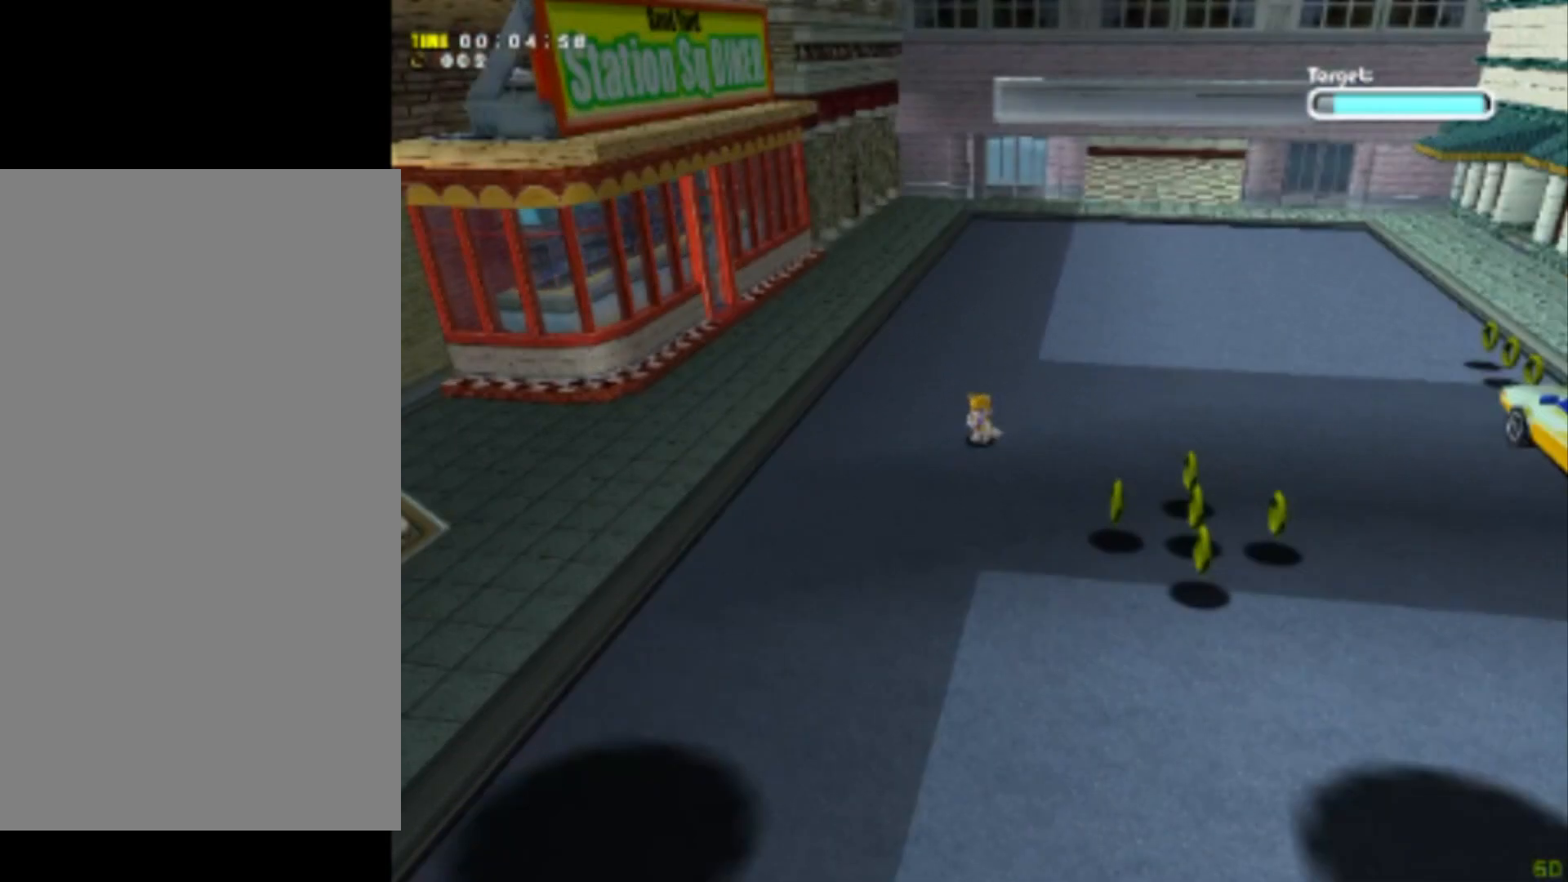
{"buttons": ["Y"], "left_stick": "down", "events": []}
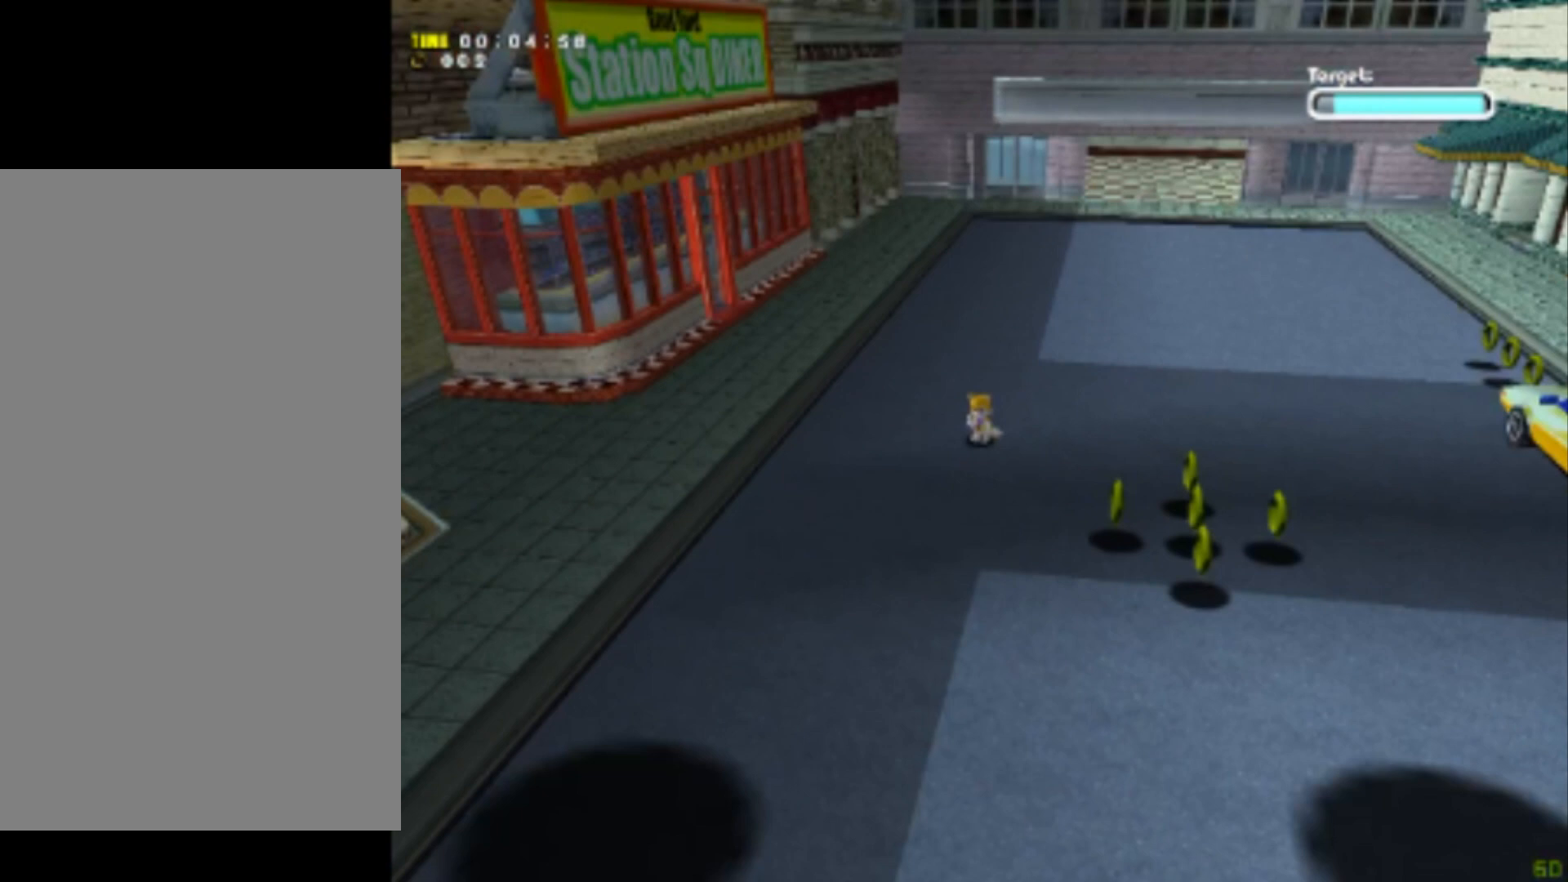
{"buttons": ["Y"], "left_stick": "down", "events": []}
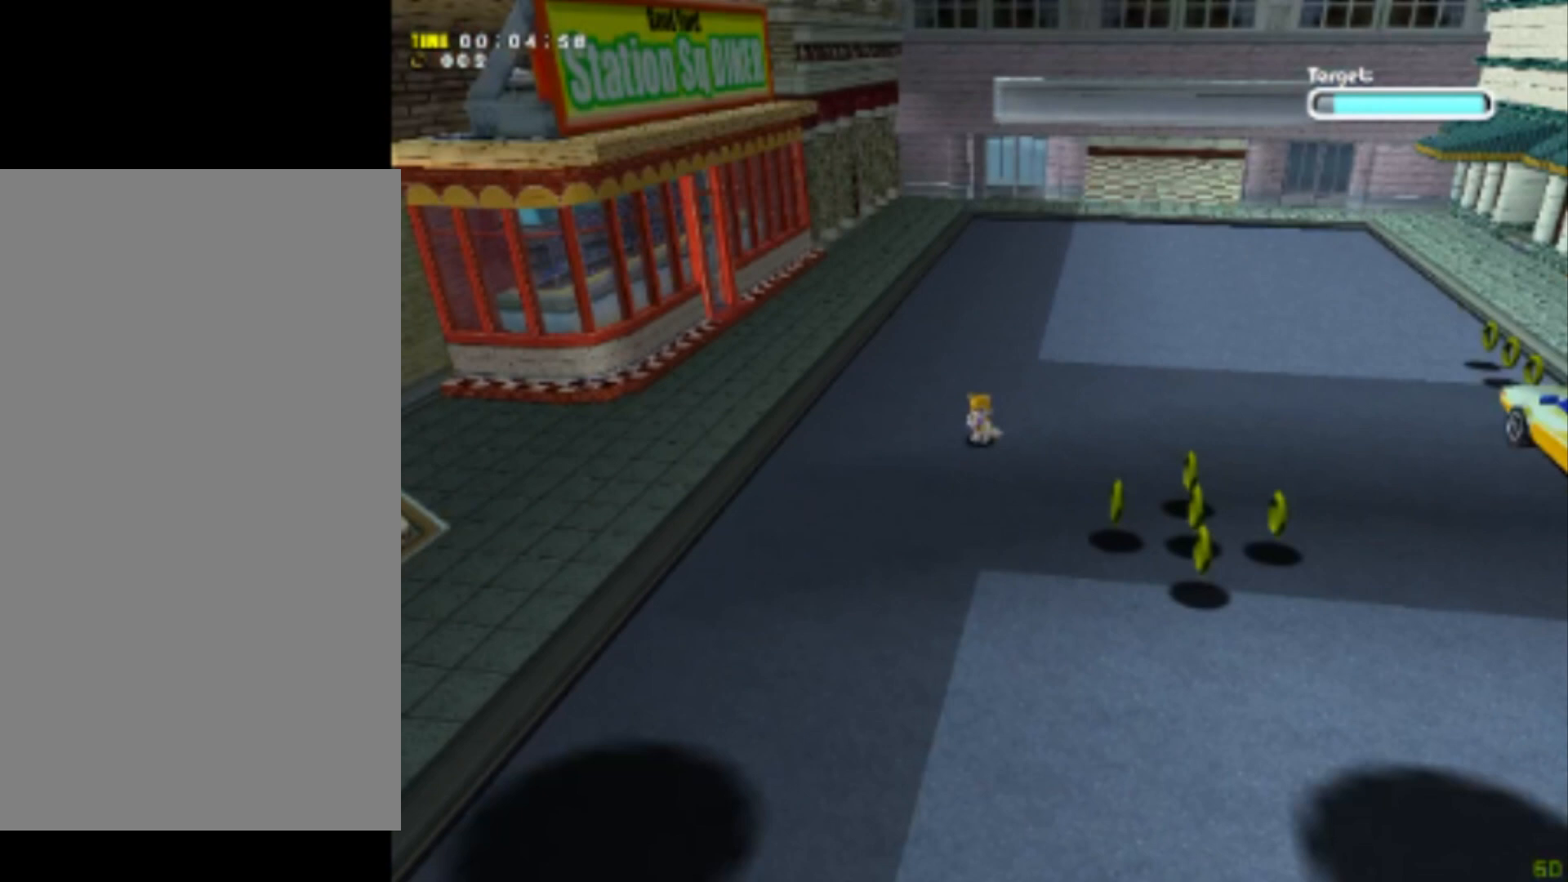
{"buttons": ["Y"], "left_stick": "down", "events": []}
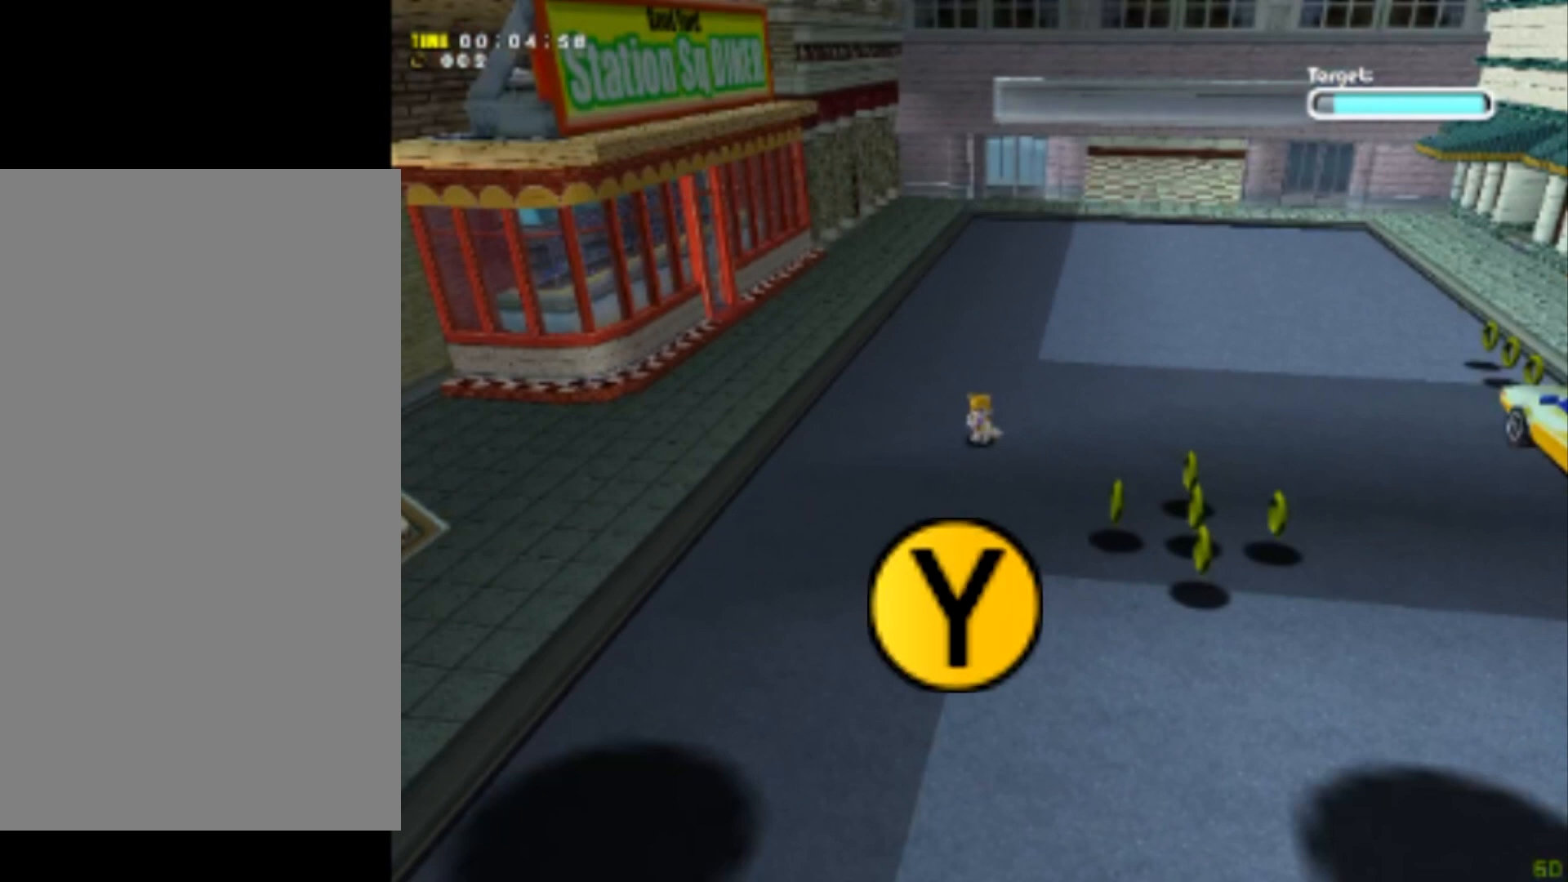
{"buttons": ["Y"], "left_stick": "down", "events": []}
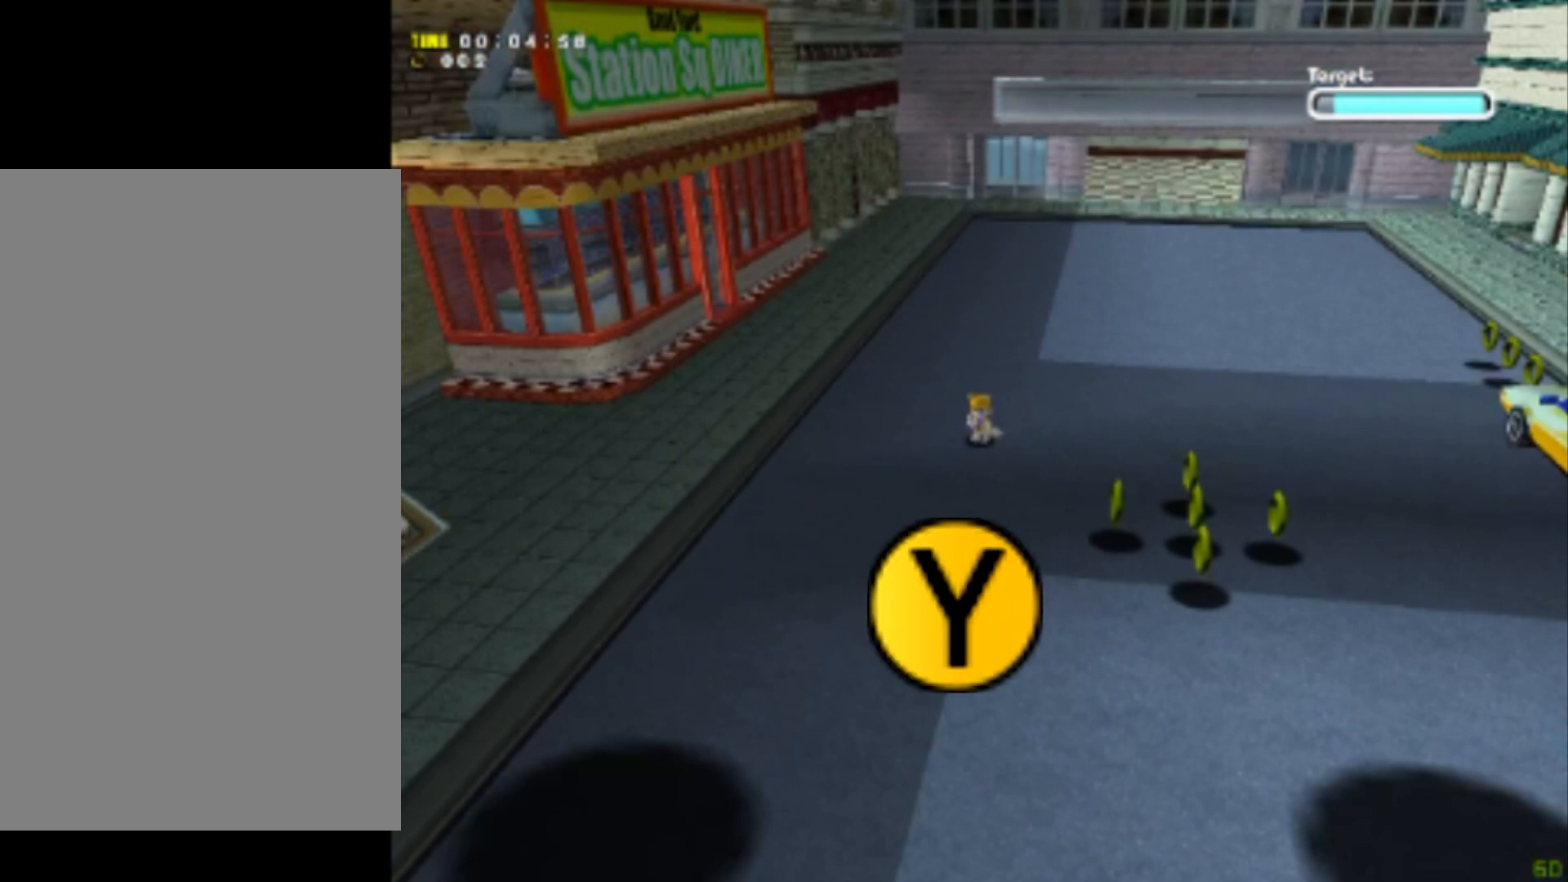
{"buttons": ["Y"], "left_stick": "down", "events": []}
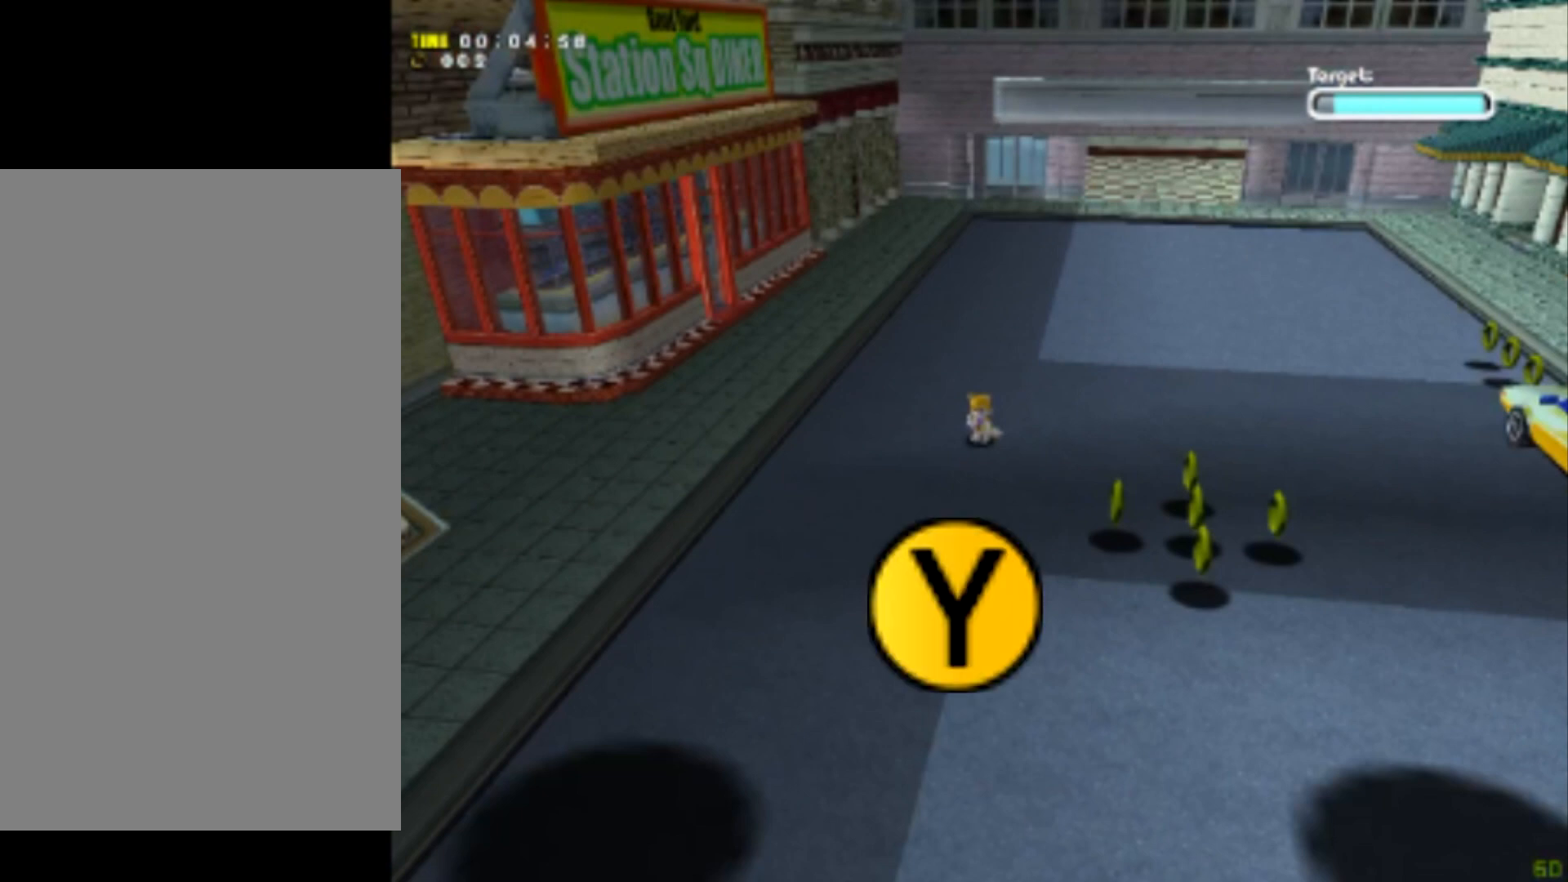
{"buttons": ["Y"], "left_stick": "down", "events": []}